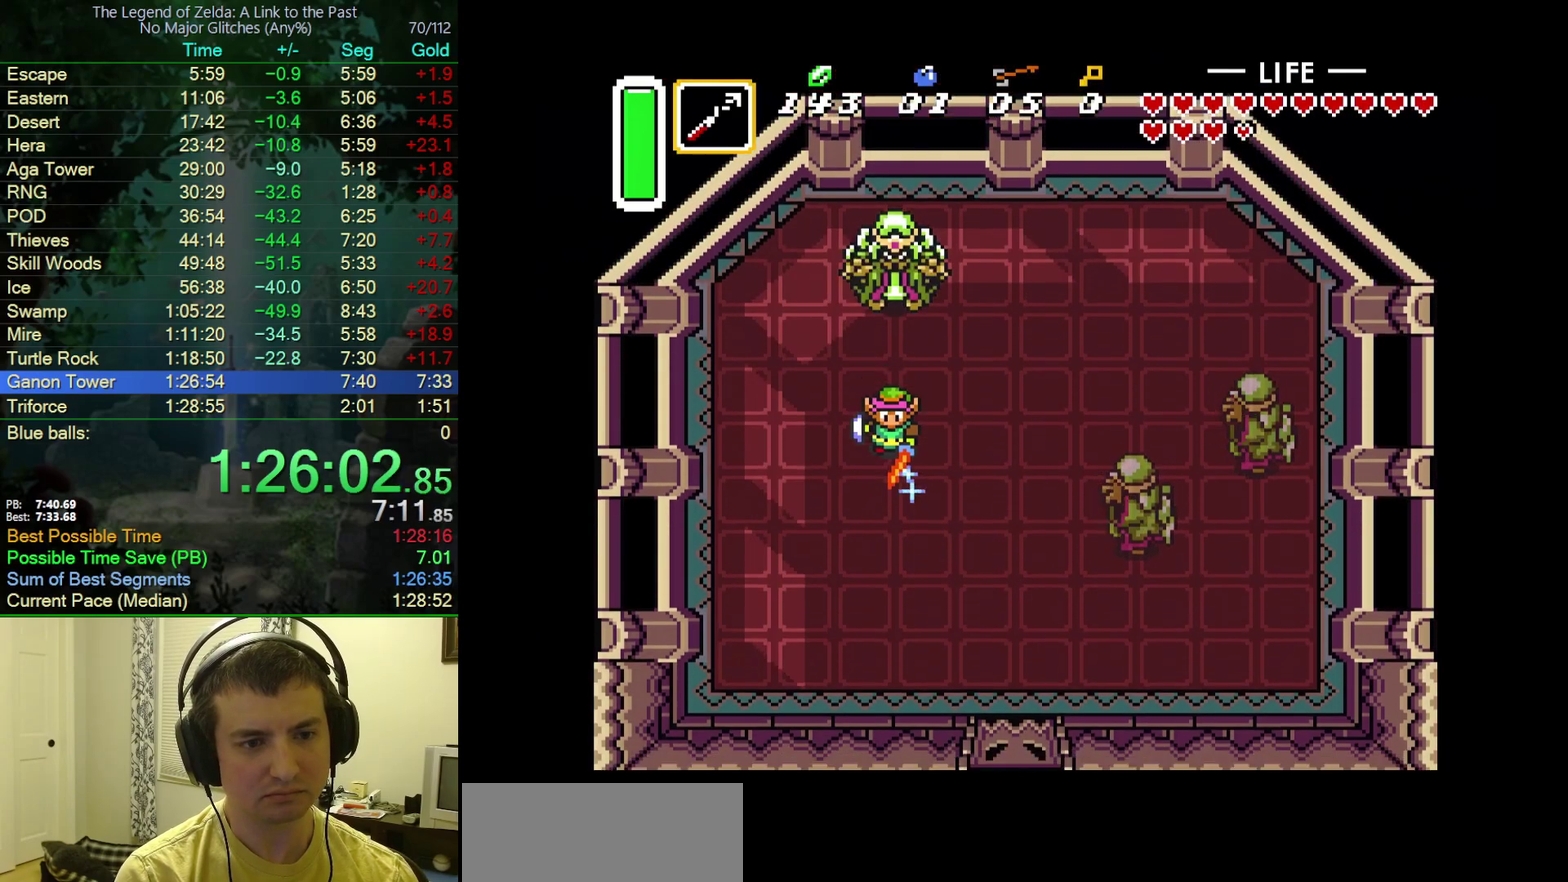
Gameplay with a controller (Nintendo layout); each line is a JSON object with the inputs held at the frame after it. "events" lists button and stick changes between this image and that frame as [ms after this image, input, new state], when the widget could be followed in between. Not read: L3 R3.
{"buttons": ["B"], "events": []}
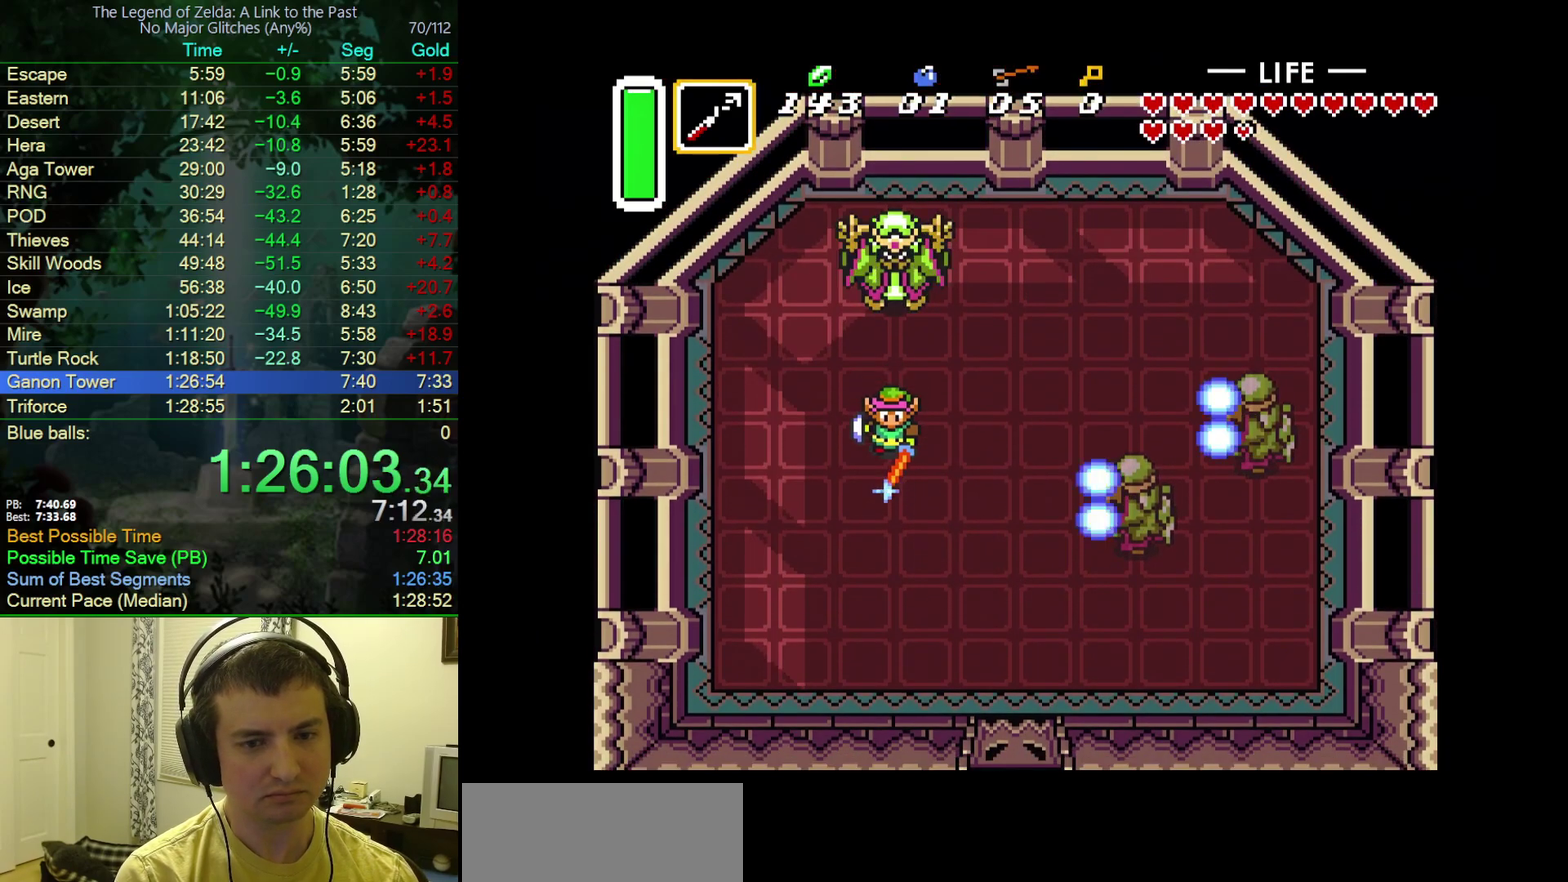
{"buttons": ["B"], "events": [[333, "DPAD_DOWN", "down"], [483, "DPAD_DOWN", "up"]]}
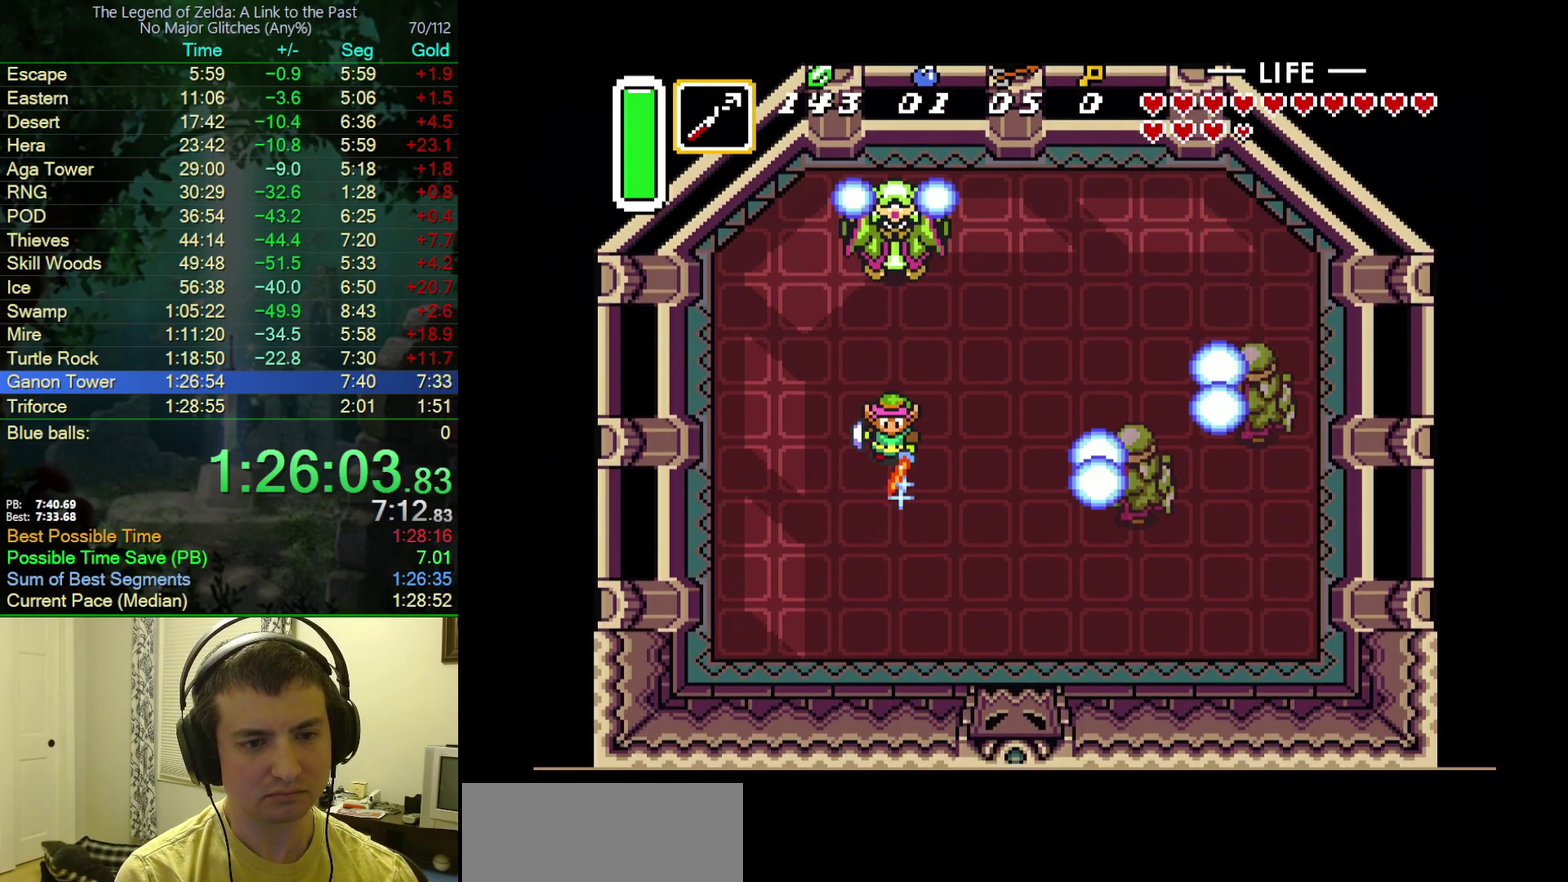
{"buttons": ["B"], "events": []}
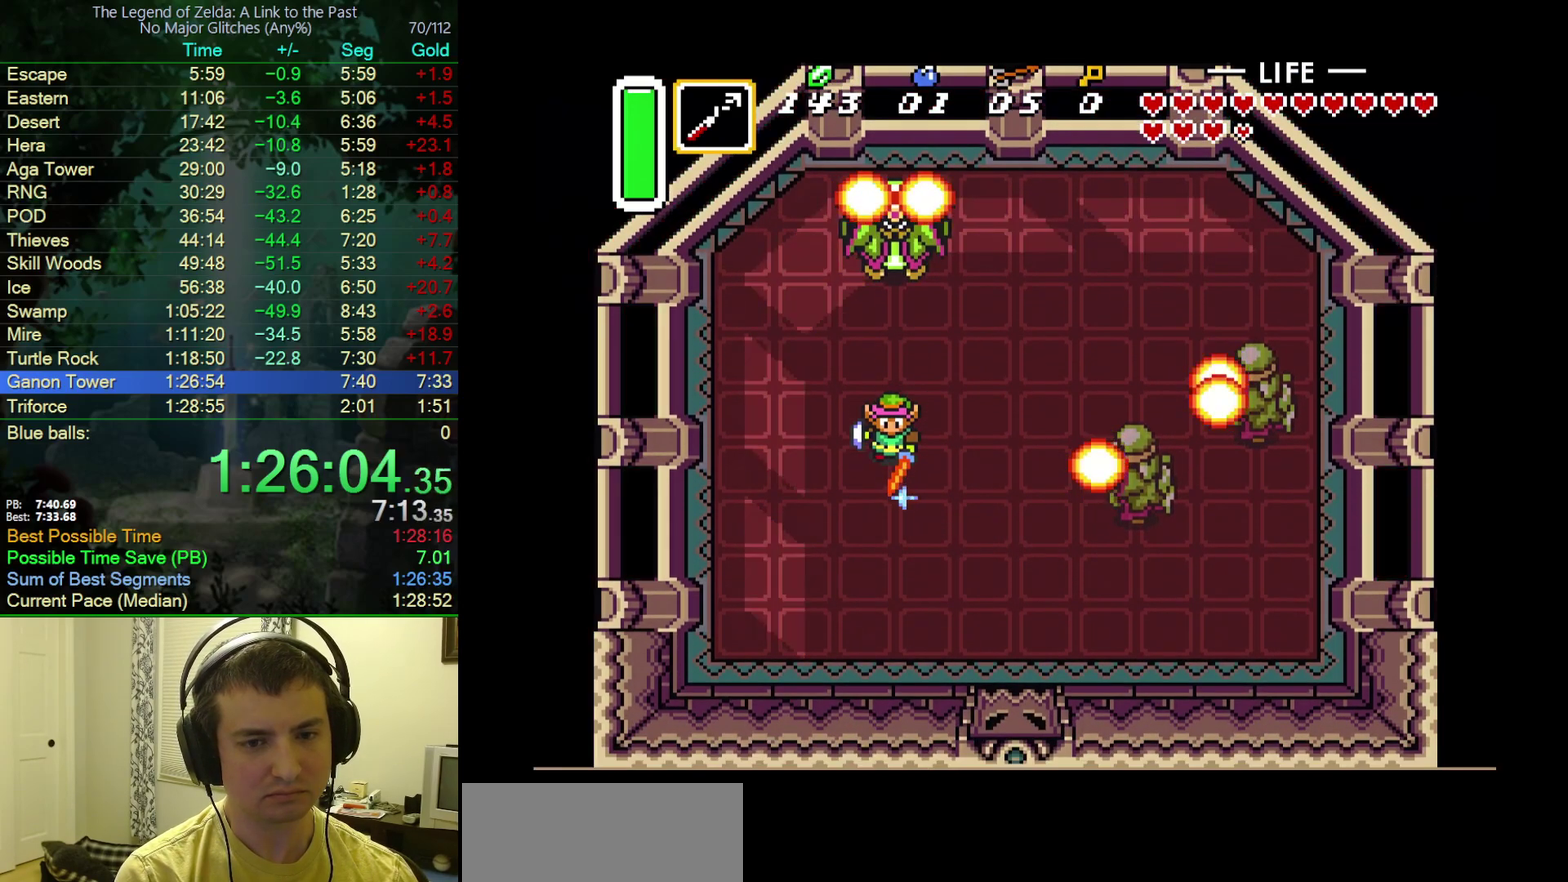
{"buttons": ["B", "DPAD_DOWN"], "events": [[67, "DPAD_DOWN", "down"], [200, "DPAD_DOWN", "up"], [333, "DPAD_DOWN", "down"]]}
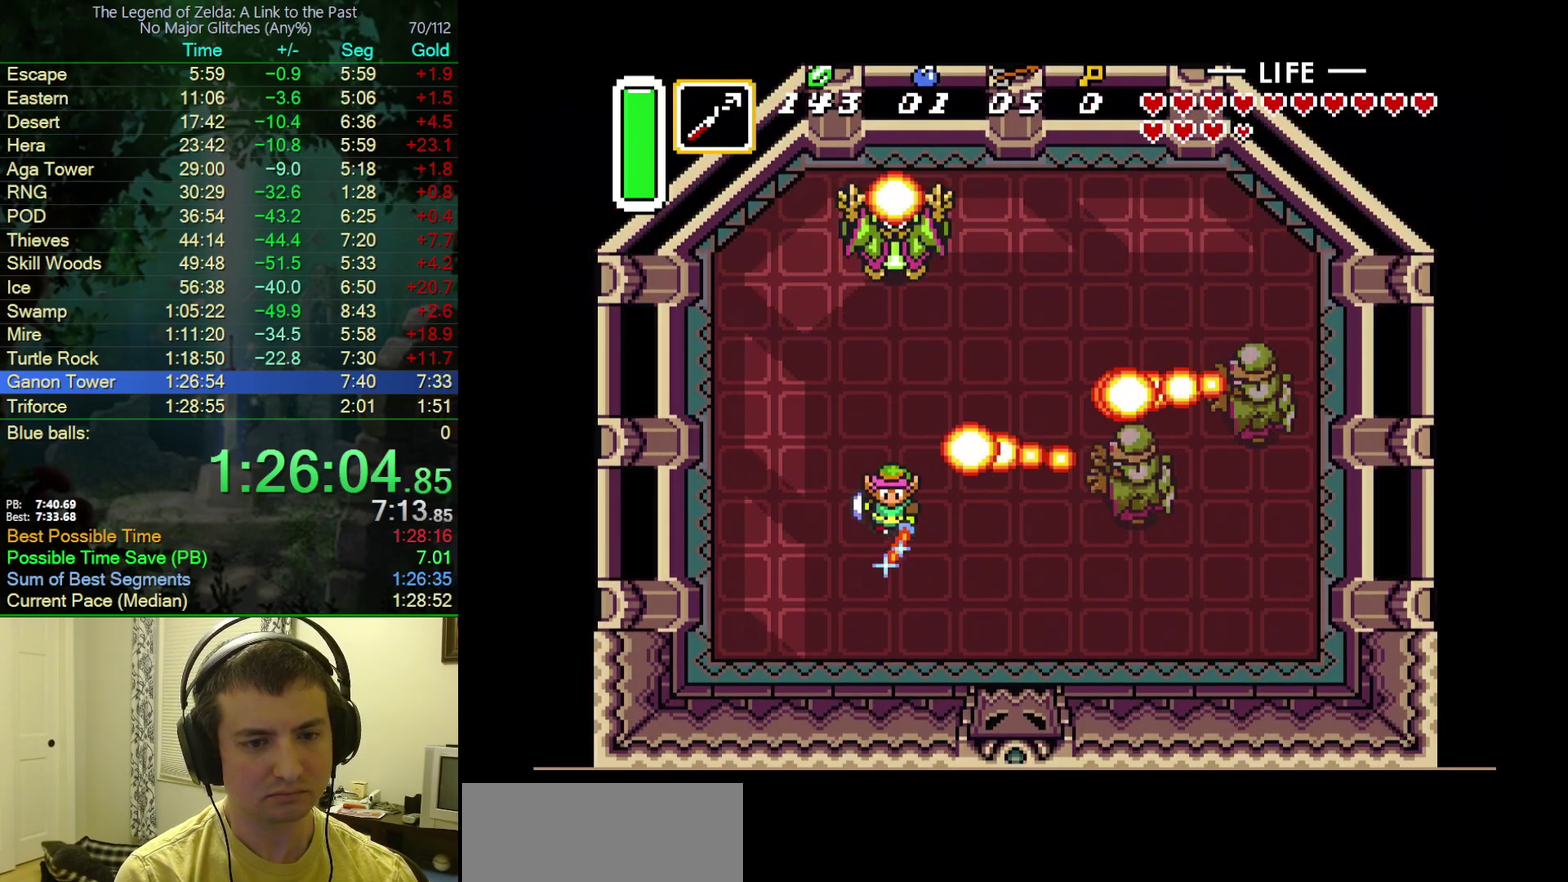
{"buttons": [], "events": [[133, "DPAD_DOWN", "up"], [150, "B", "up"]]}
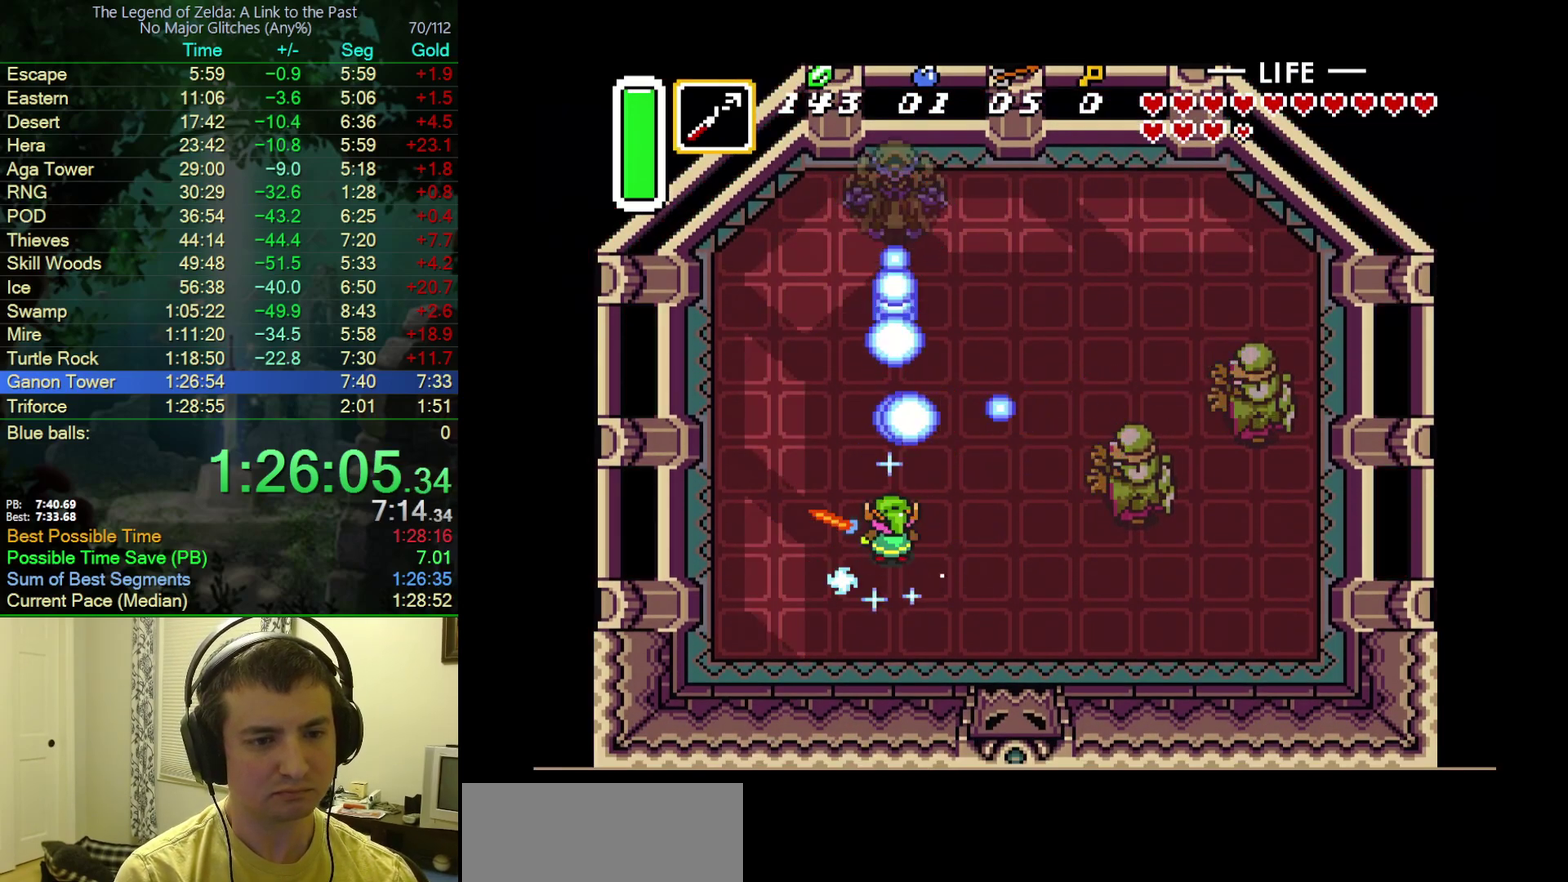
{"buttons": ["DPAD_RIGHT"], "events": [[17, "DPAD_DOWN", "down"], [500, "DPAD_DOWN", "up"], [500, "DPAD_RIGHT", "down"]]}
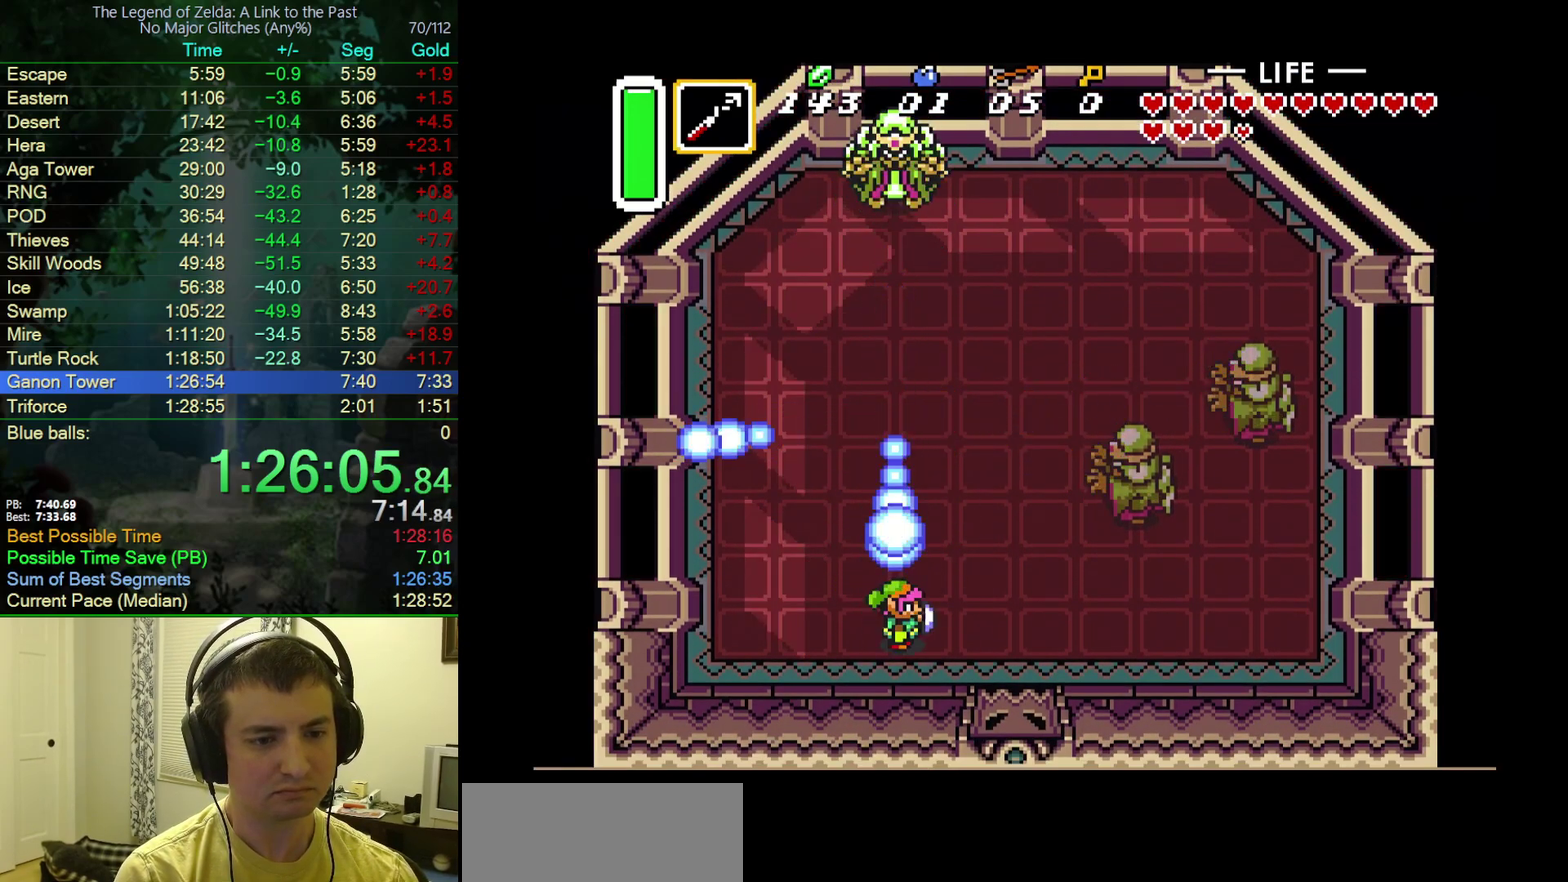
{"buttons": ["DPAD_UP"], "events": [[17, "B", "down"], [17, "DPAD_UP", "down"], [67, "DPAD_RIGHT", "up"], [183, "B", "up"], [267, "B", "down"], [450, "B", "up"]]}
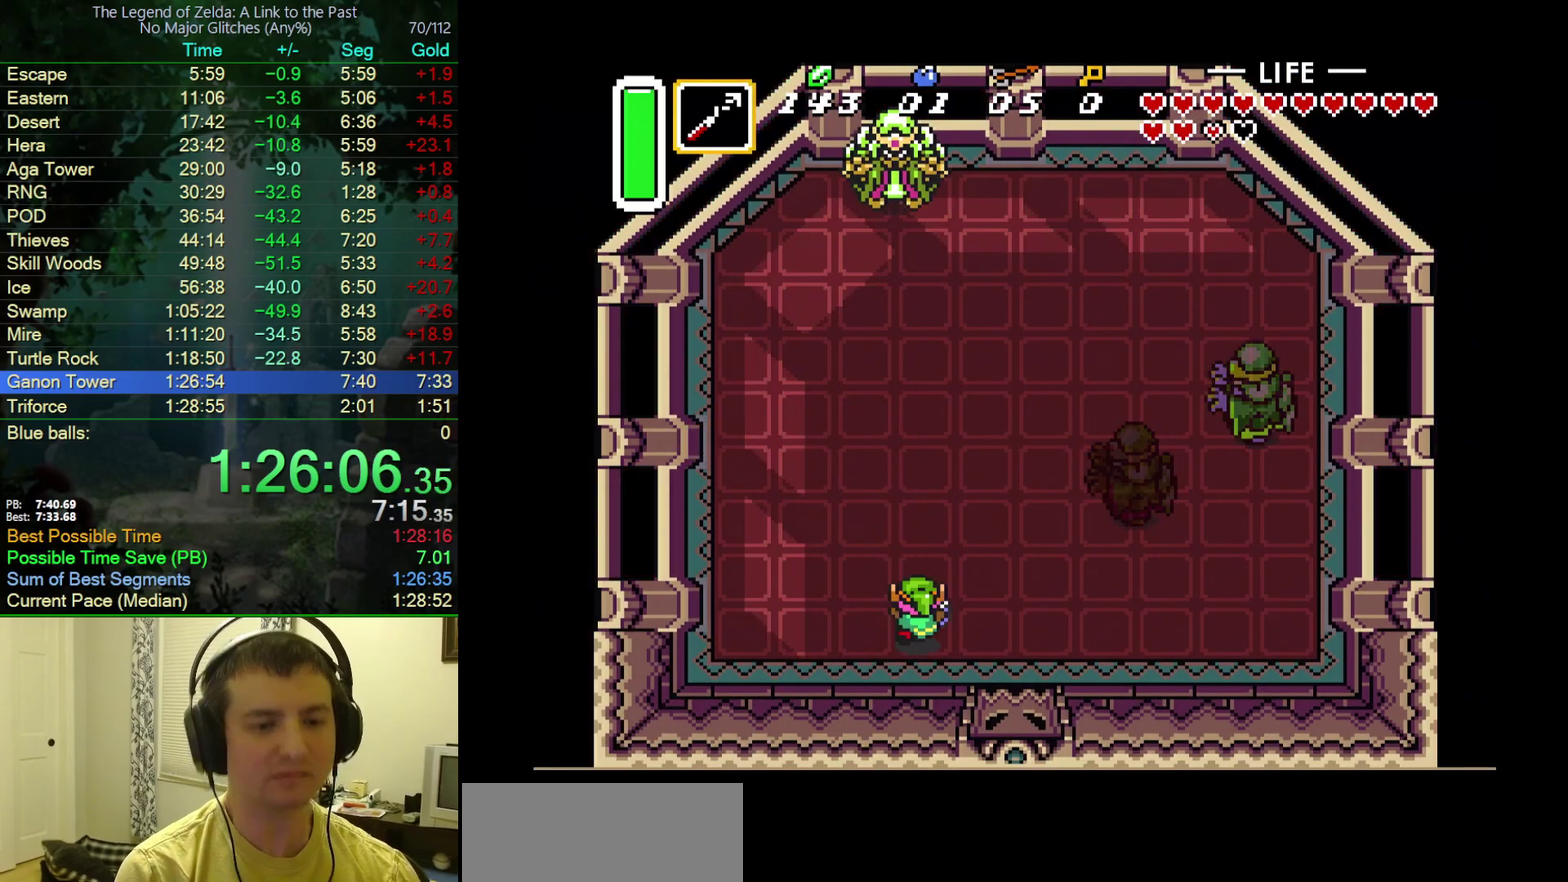
{"buttons": ["B", "DPAD_DOWN"], "events": [[33, "B", "down"], [100, "B", "up"], [200, "DPAD_UP", "up"], [433, "DPAD_DOWN", "down"], [500, "B", "down"]]}
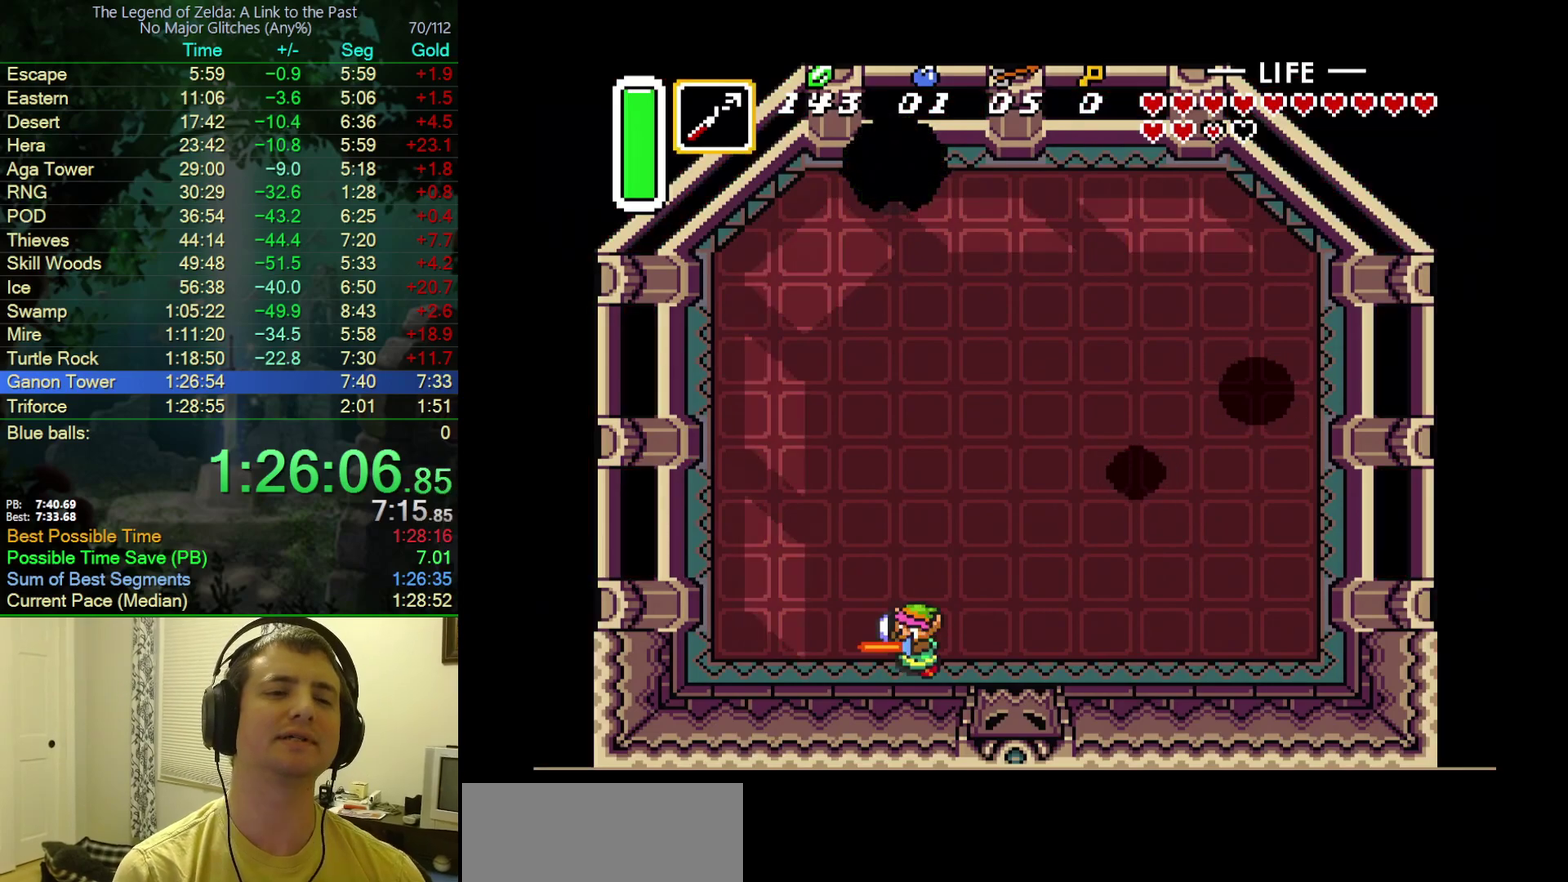
{"buttons": ["B", "DPAD_RIGHT"], "events": [[67, "DPAD_DOWN", "up"], [433, "DPAD_RIGHT", "down"]]}
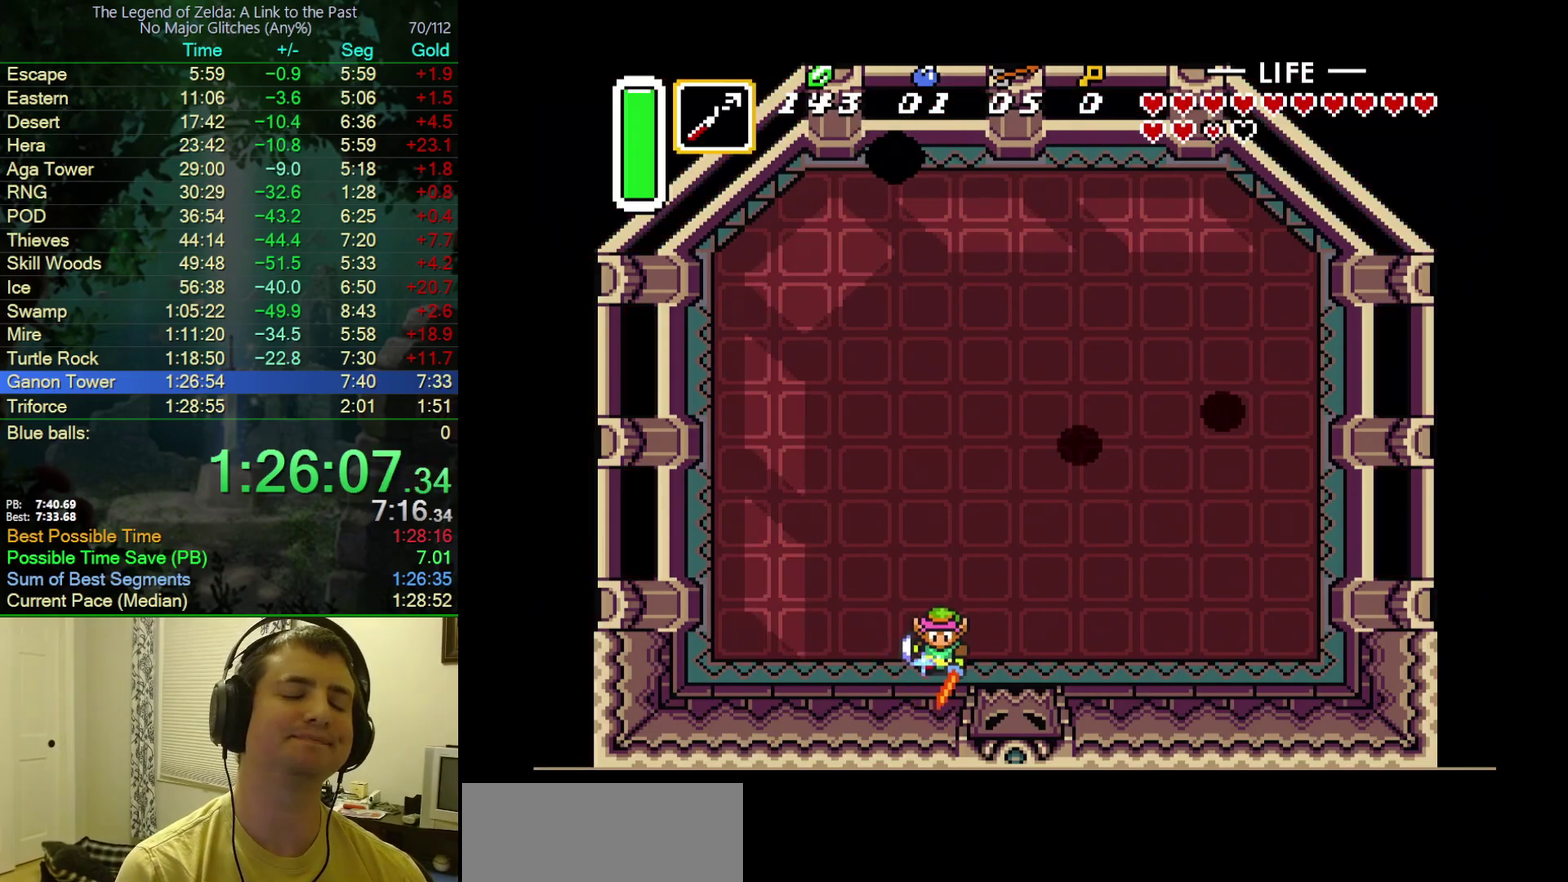
{"buttons": ["B"], "events": [[183, "DPAD_RIGHT", "up"]]}
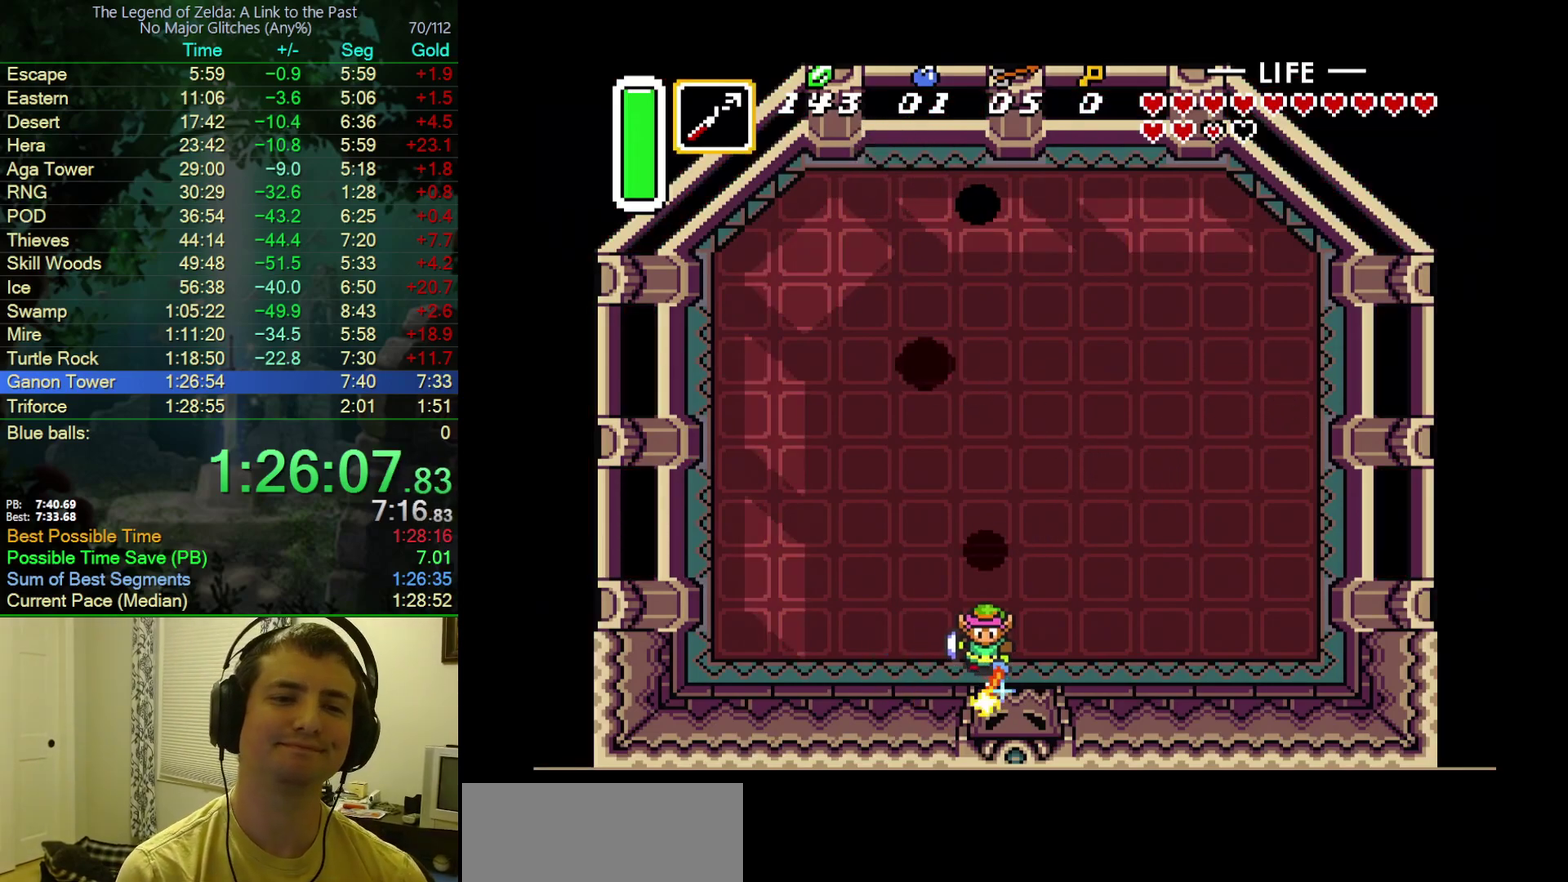
{"buttons": ["B", "DPAD_UP"], "events": [[83, "DPAD_RIGHT", "down"], [400, "DPAD_UP", "down"], [467, "DPAD_RIGHT", "up"]]}
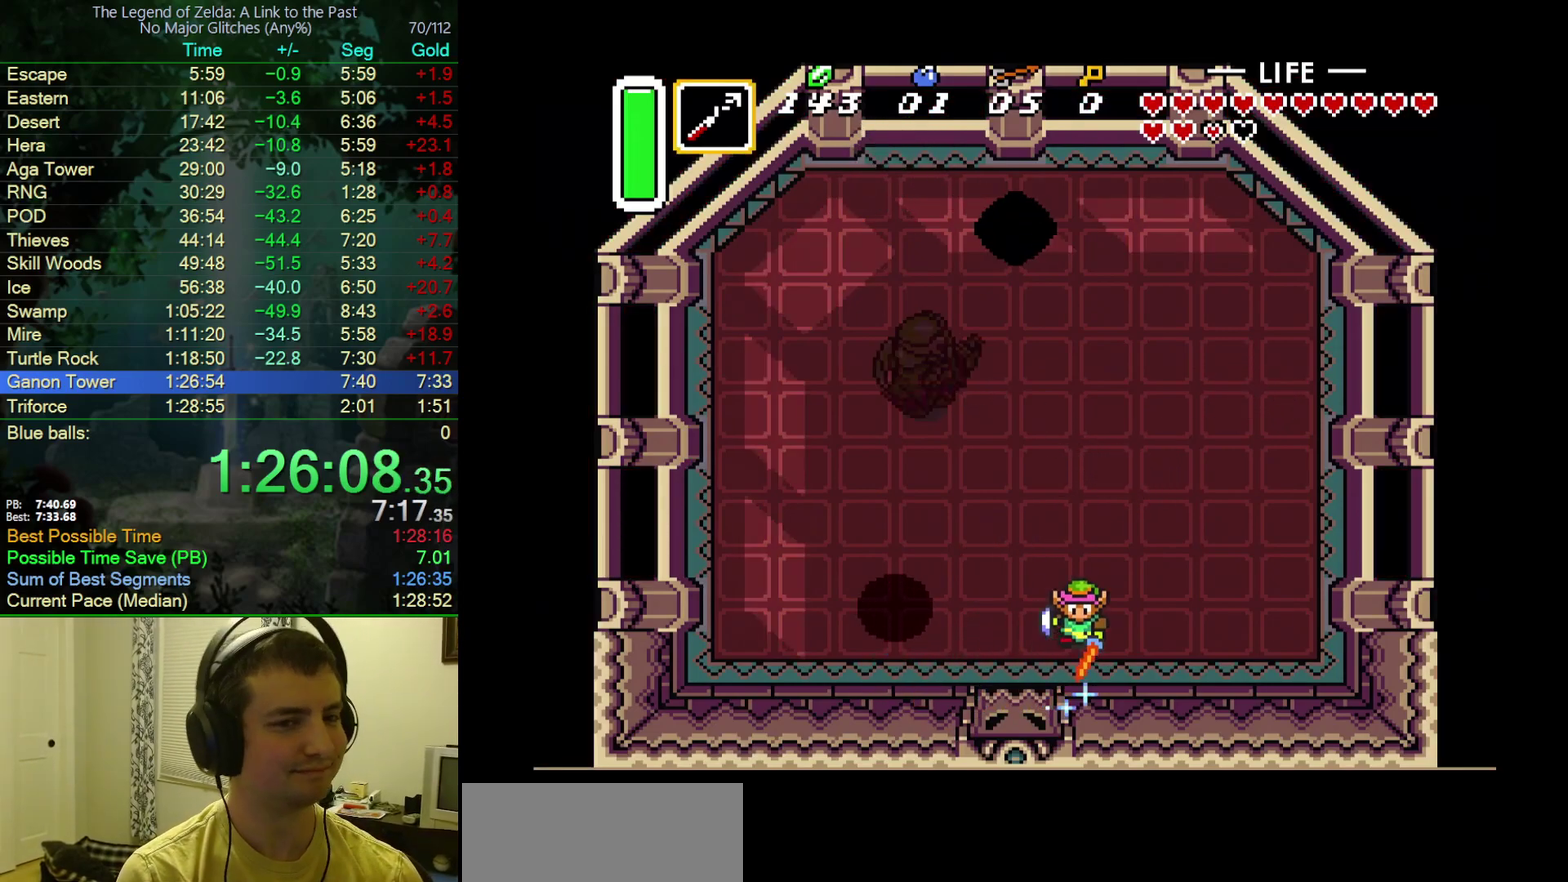
{"buttons": ["B", "DPAD_UP"], "events": []}
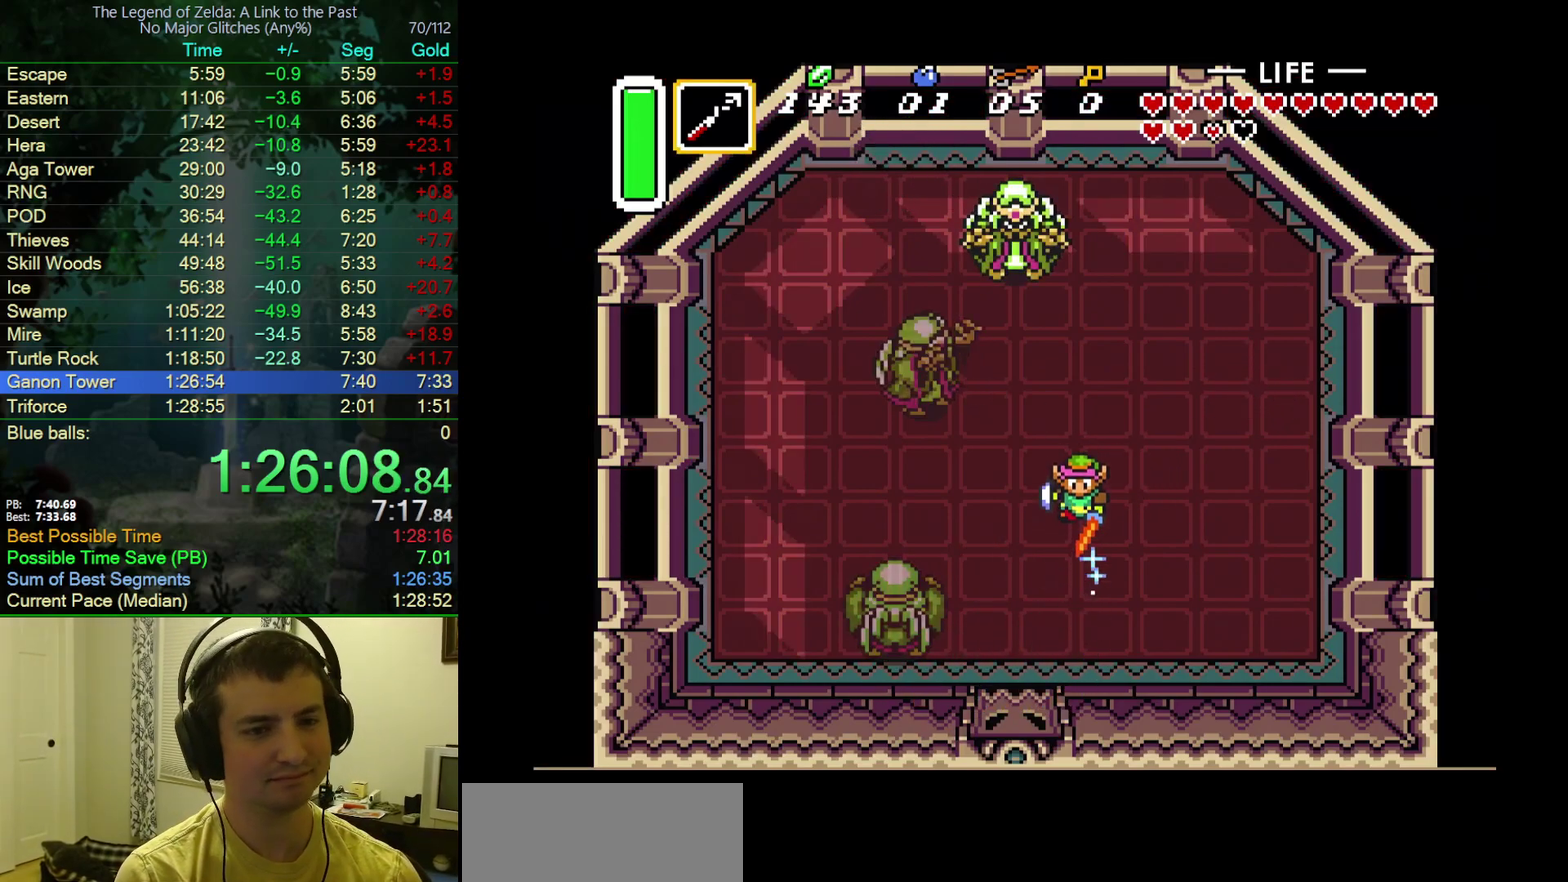
{"buttons": ["B", "DPAD_UP"], "events": [[17, "DPAD_RIGHT", "down"], [167, "DPAD_RIGHT", "up"]]}
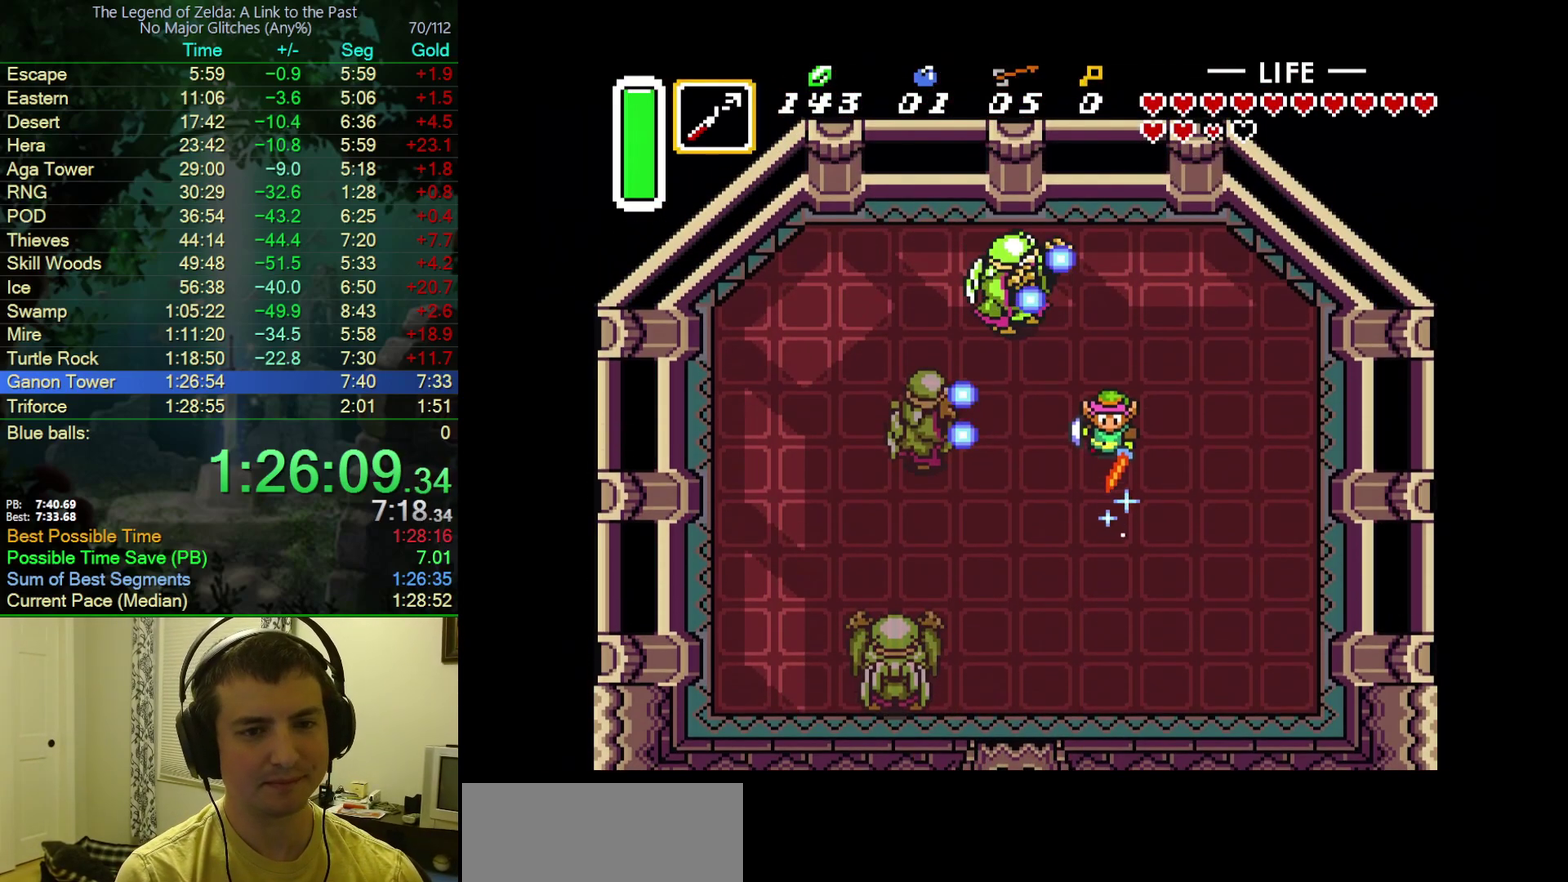
{"buttons": ["B", "DPAD_UP", "DPAD_RIGHT"], "events": [[450, "DPAD_RIGHT", "down"]]}
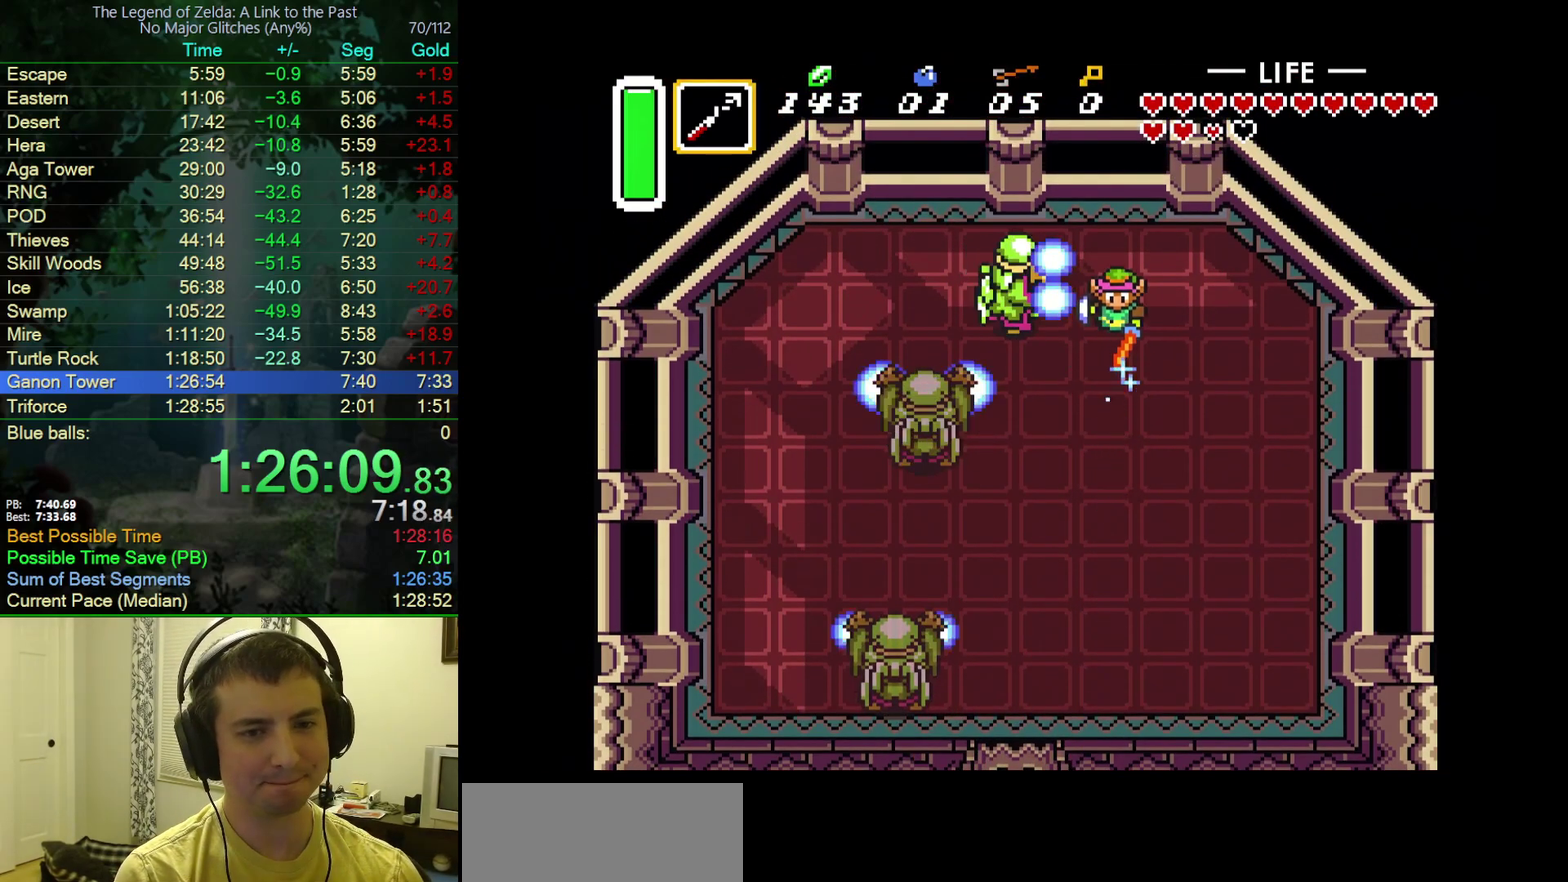
{"buttons": ["B", "DPAD_LEFT"], "events": [[417, "DPAD_RIGHT", "up"], [467, "DPAD_UP", "up"], [483, "DPAD_LEFT", "down"]]}
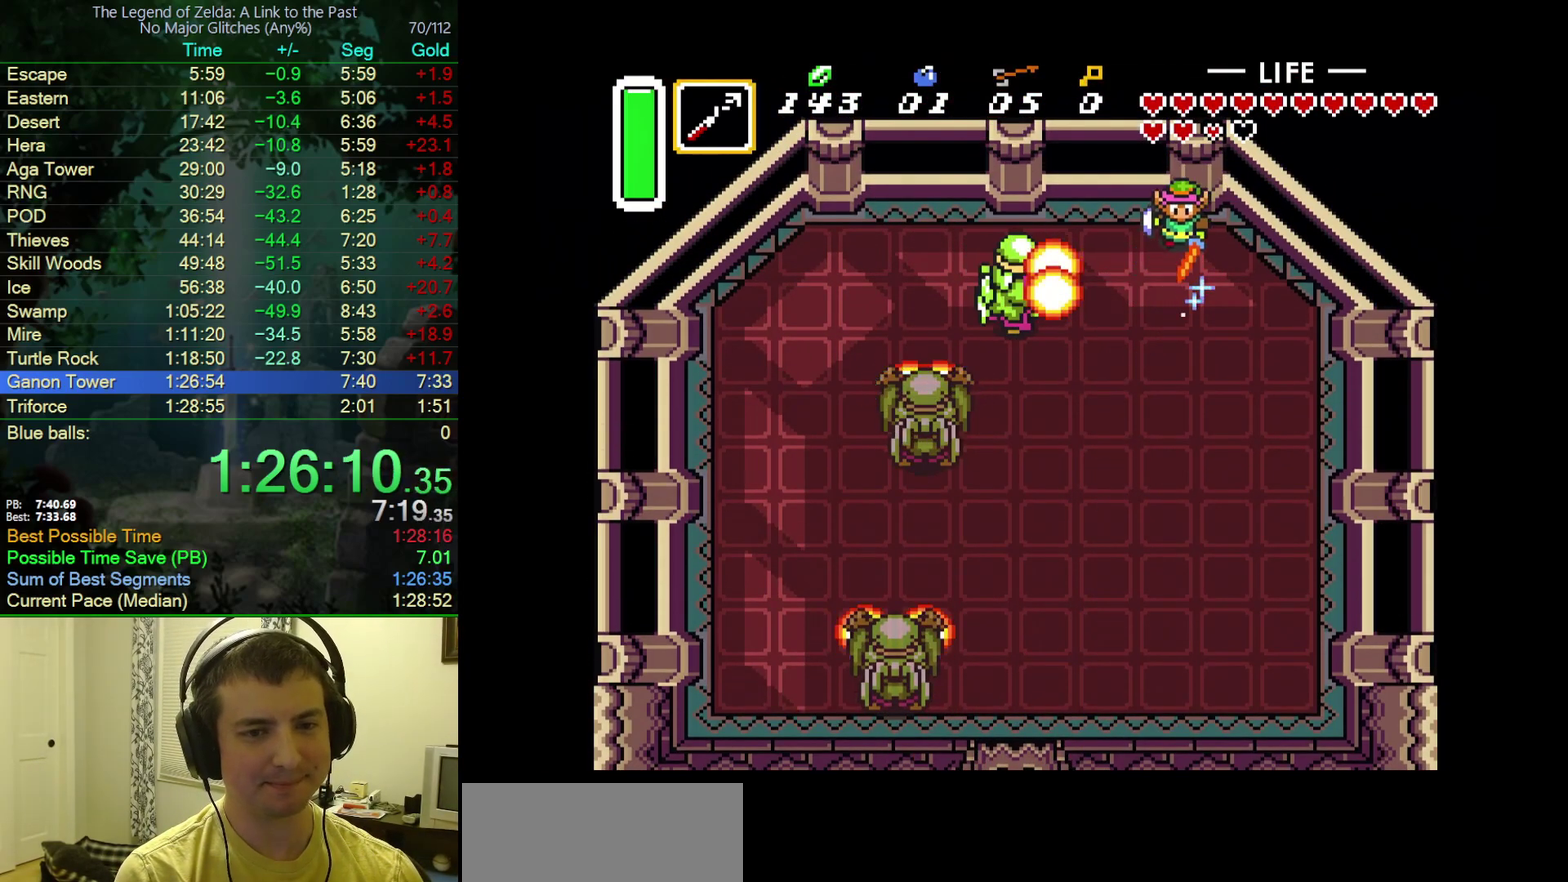
{"buttons": ["B"], "events": [[17, "DPAD_LEFT", "up"]]}
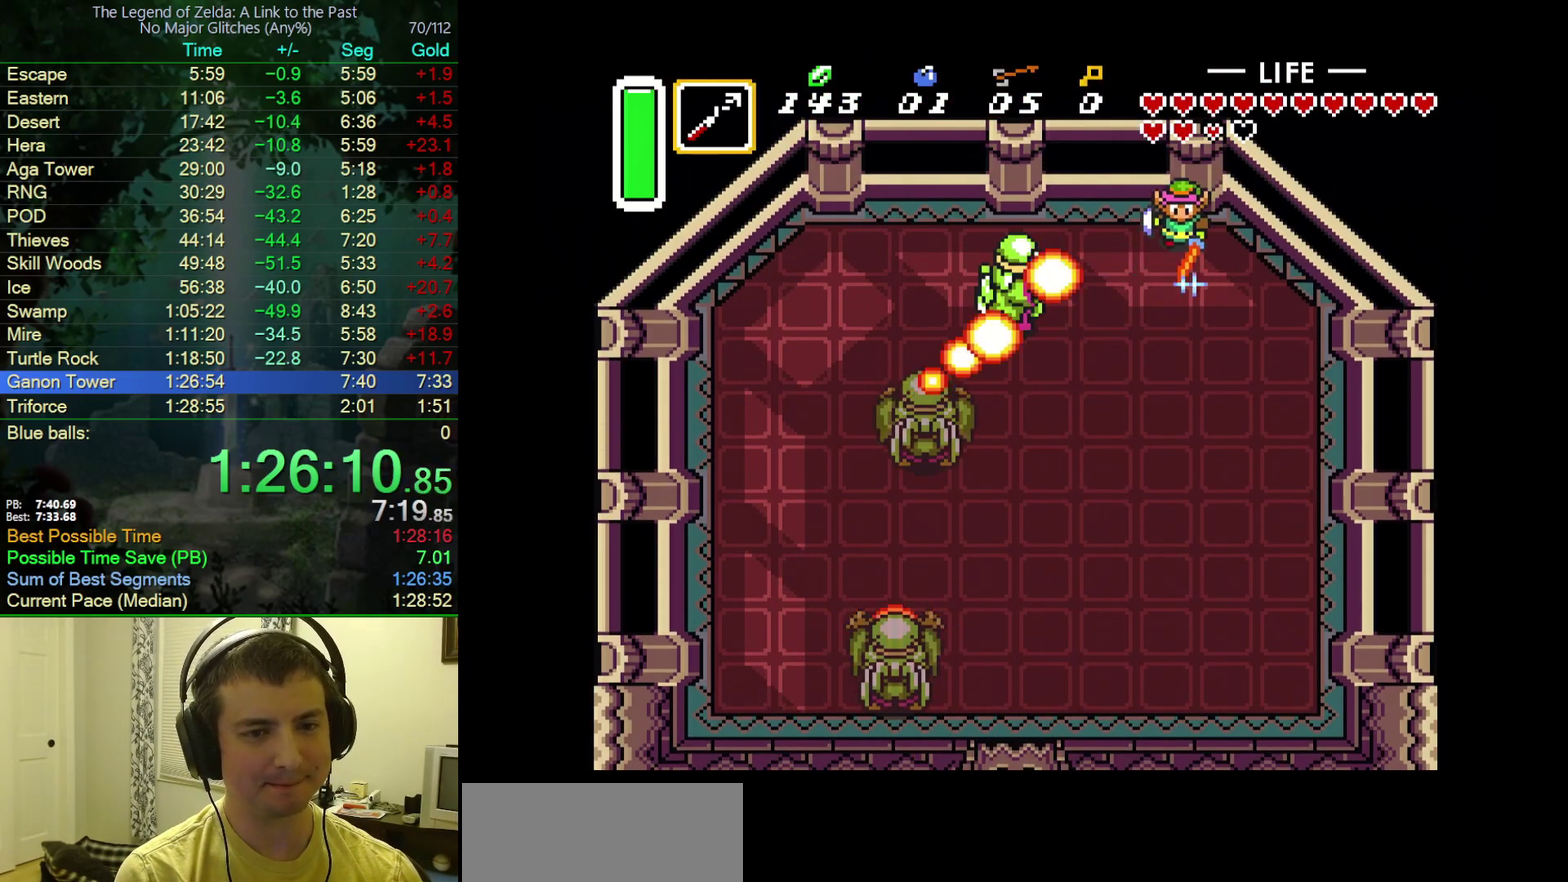
{"buttons": [], "events": [[133, "B", "up"]]}
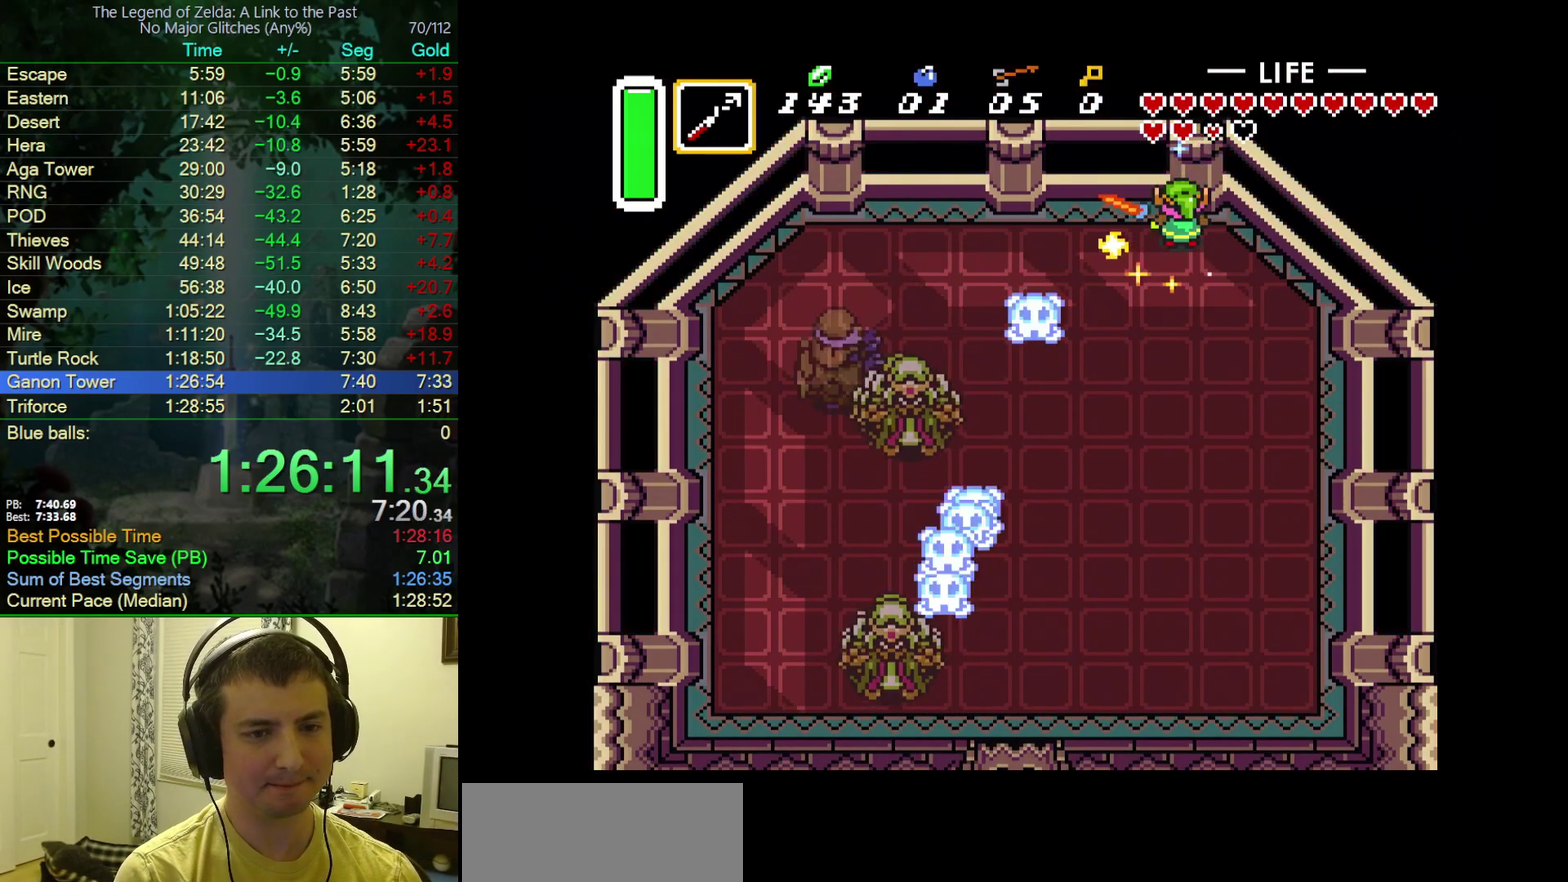
{"buttons": ["DPAD_DOWN"], "events": [[200, "DPAD_DOWN", "down"], [200, "DPAD_RIGHT", "down"], [400, "DPAD_RIGHT", "up"]]}
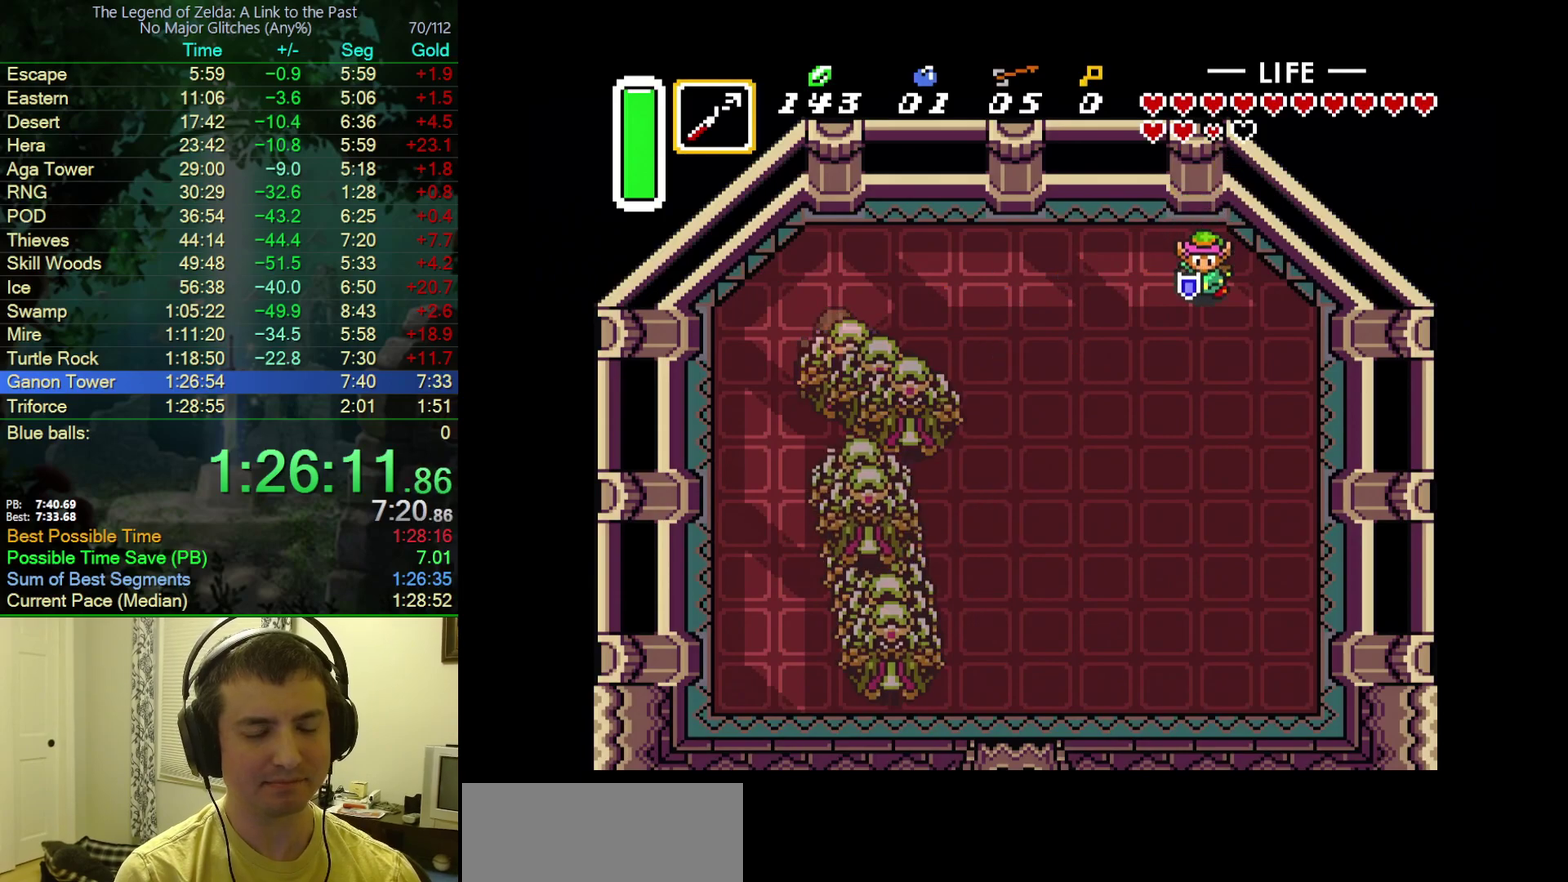
{"buttons": ["DPAD_UP"], "events": [[33, "DPAD_LEFT", "down"], [67, "DPAD_DOWN", "up"], [200, "DPAD_LEFT", "up"], [283, "DPAD_LEFT", "down"], [367, "DPAD_UP", "down"], [450, "DPAD_LEFT", "up"]]}
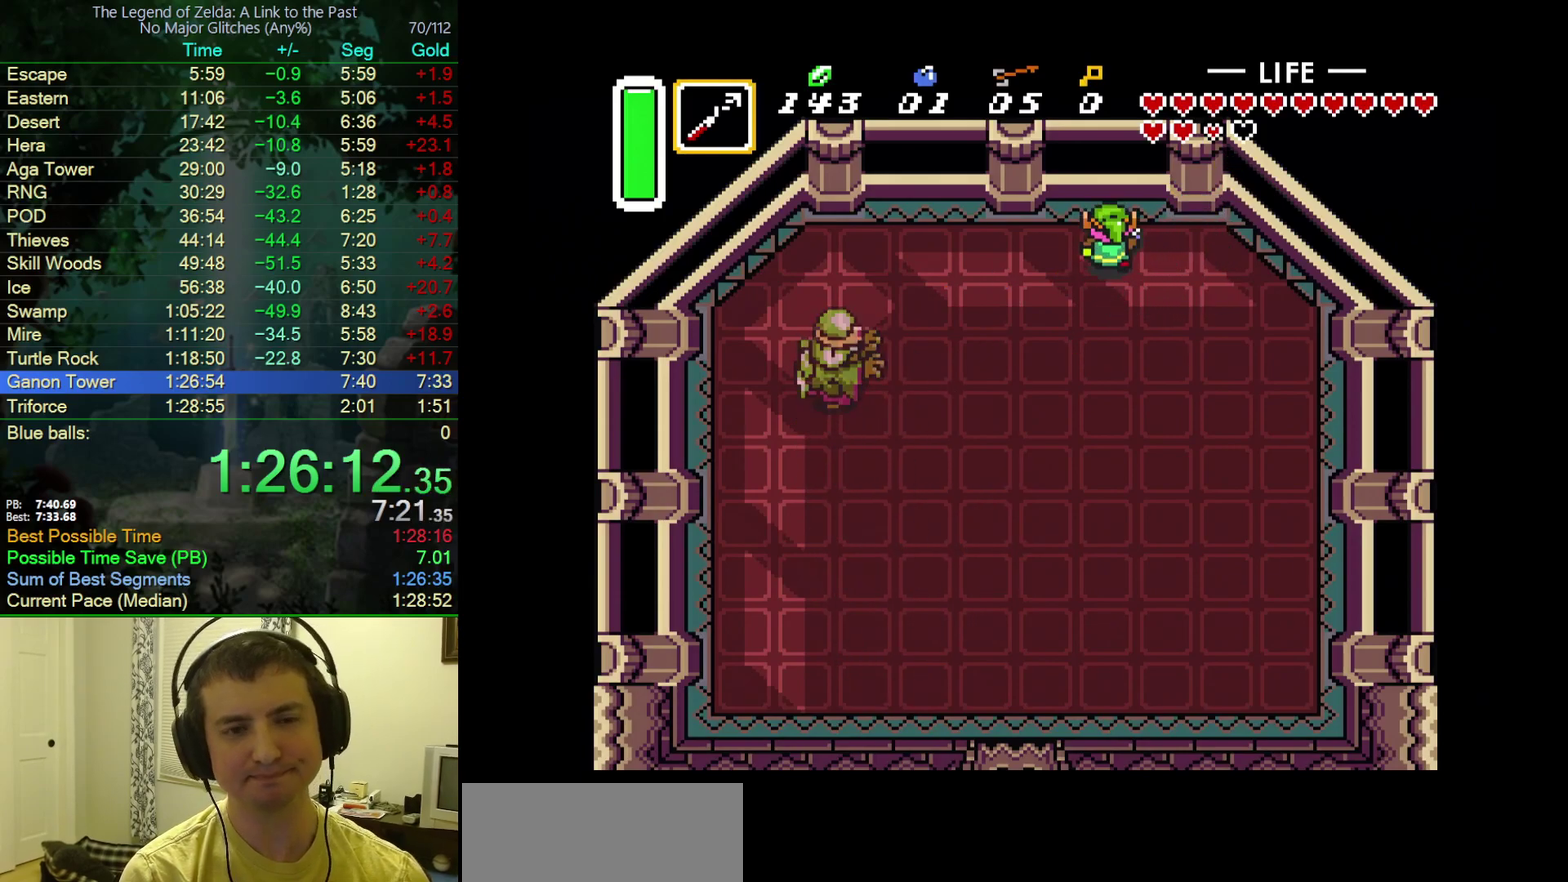
{"buttons": [], "events": [[150, "DPAD_UP", "up"], [167, "A", "down"], [483, "A", "up"]]}
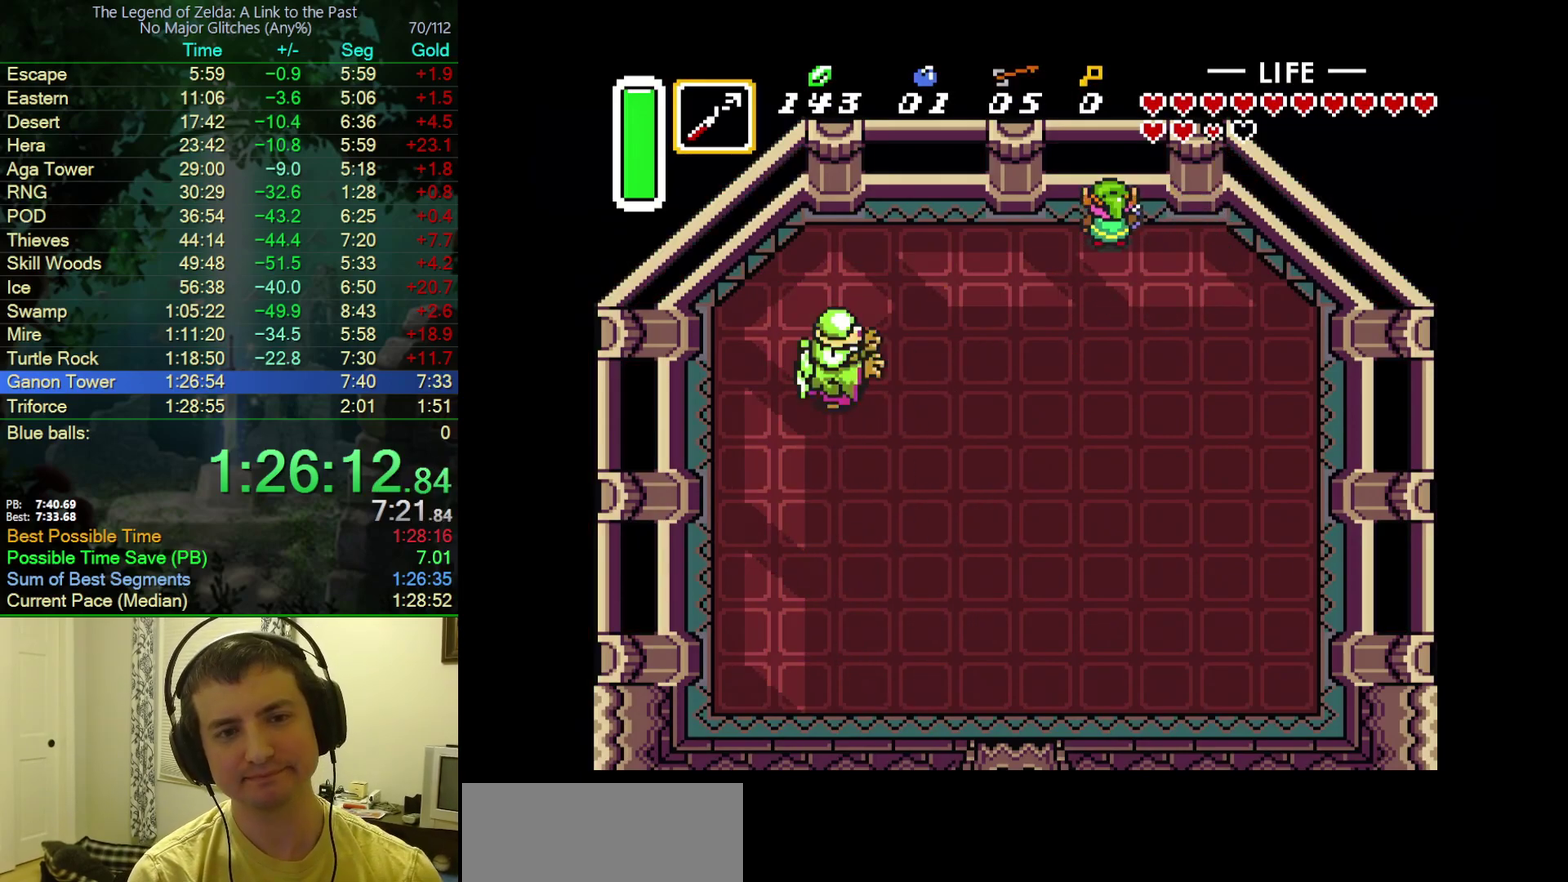
{"buttons": ["A", "DPAD_UP"], "events": [[17, "DPAD_DOWN", "down"], [133, "DPAD_DOWN", "up"], [367, "DPAD_UP", "down"], [483, "A", "down"]]}
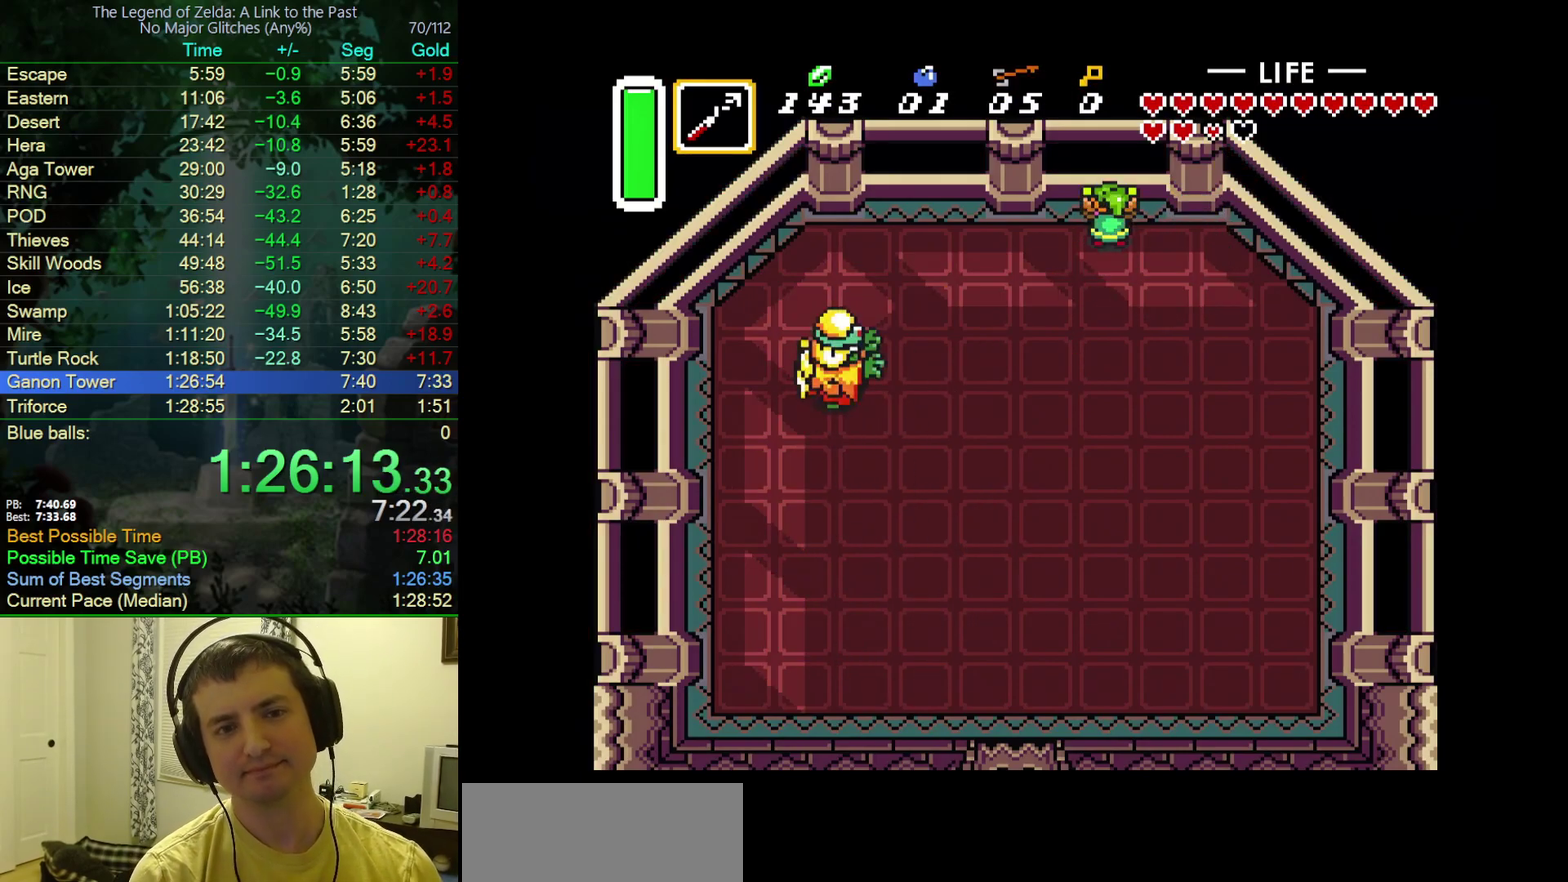
{"buttons": ["A"], "events": [[67, "A", "up"], [67, "DPAD_UP", "up"], [200, "A", "down"]]}
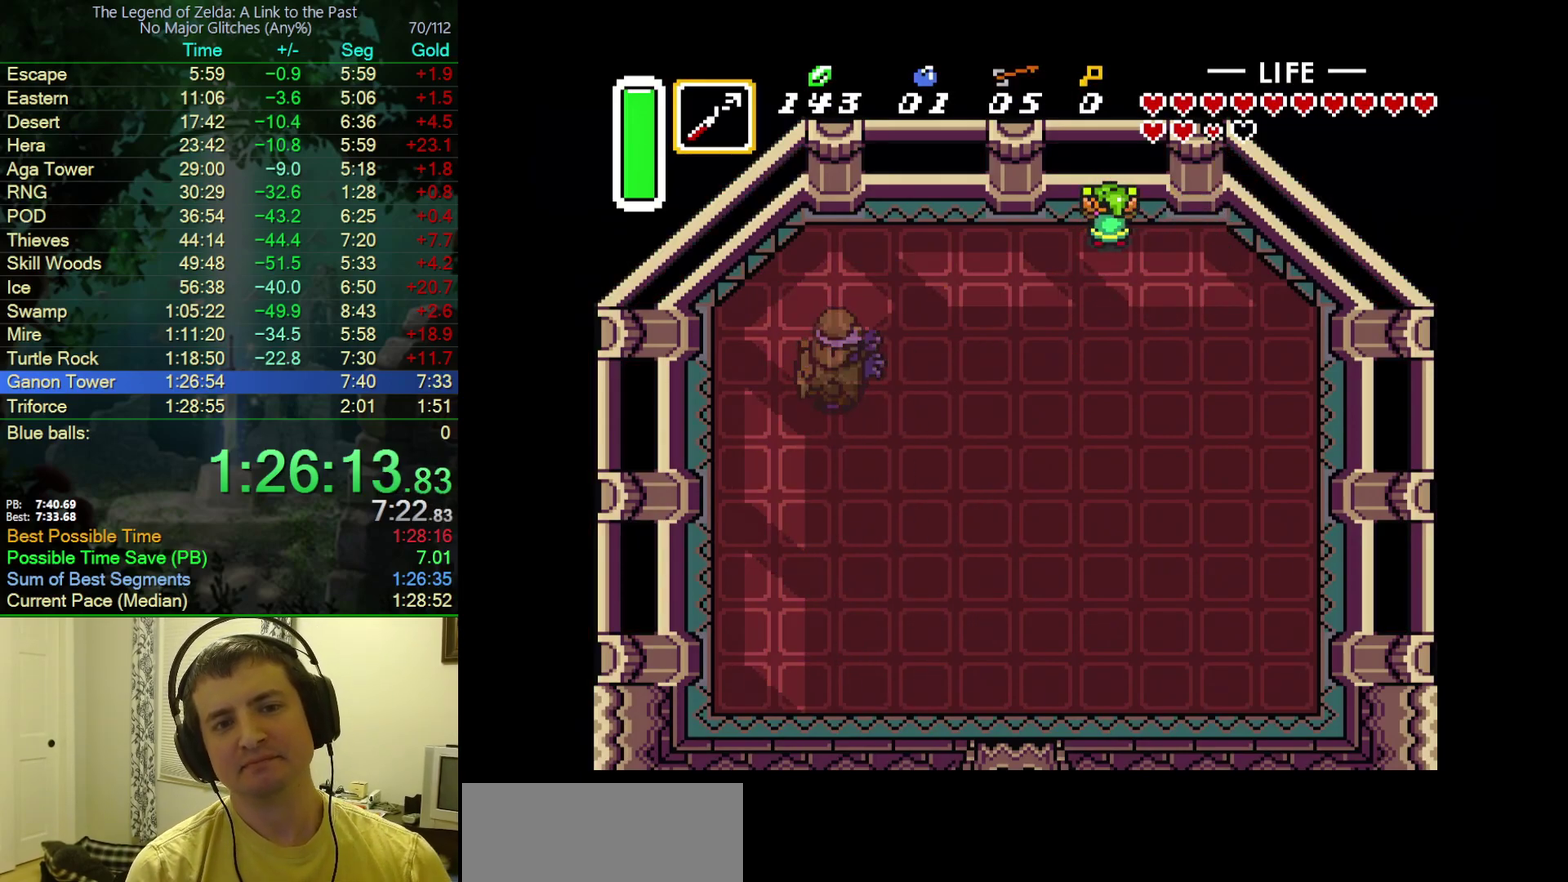
{"buttons": ["A"], "events": []}
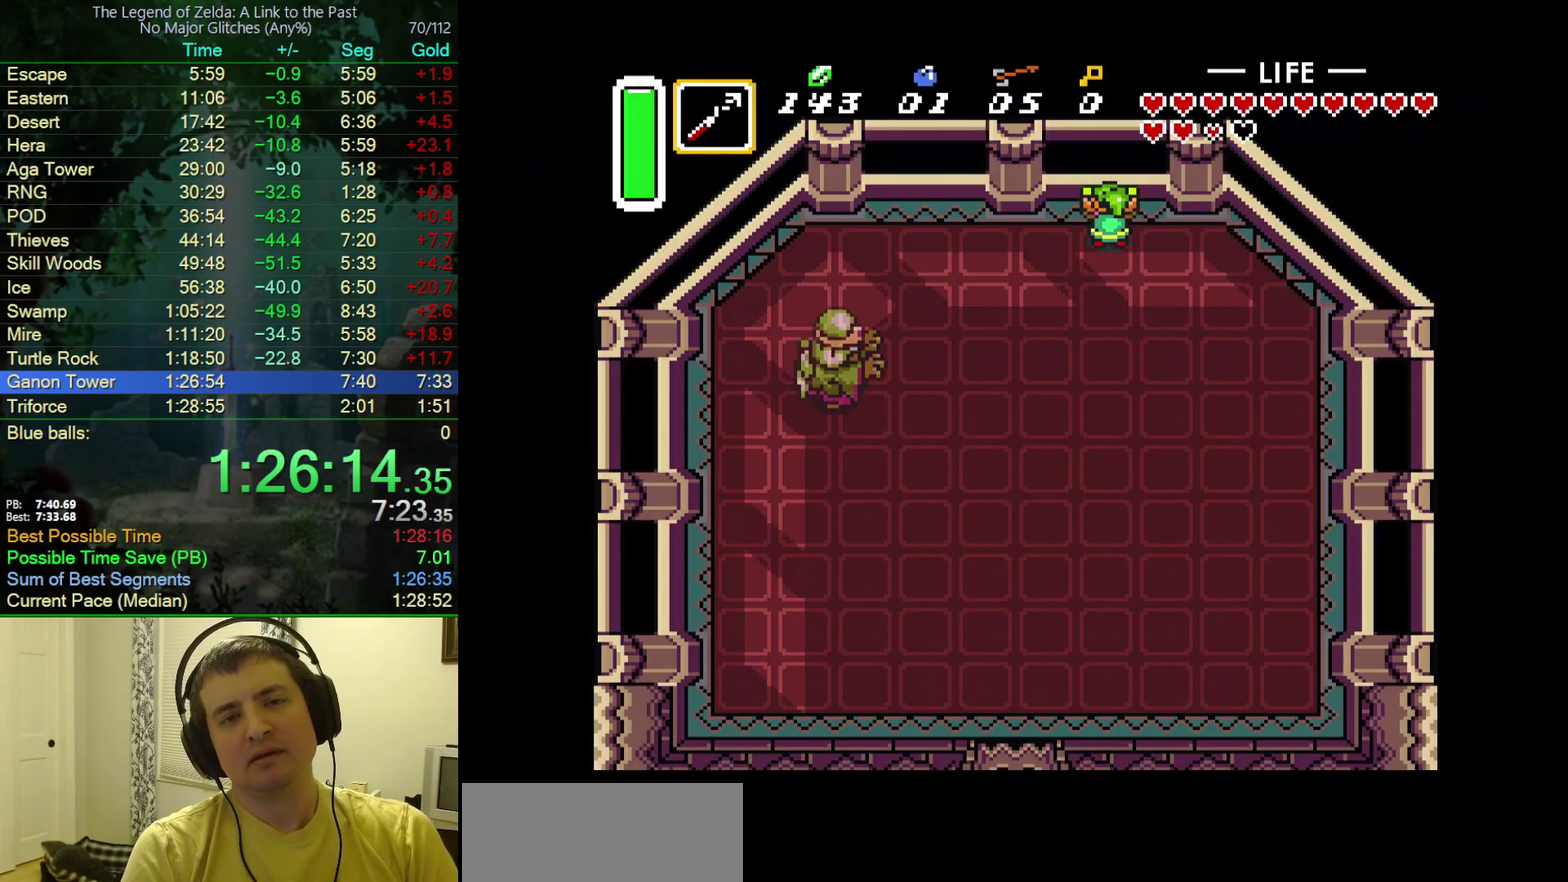
{"buttons": ["A"], "events": []}
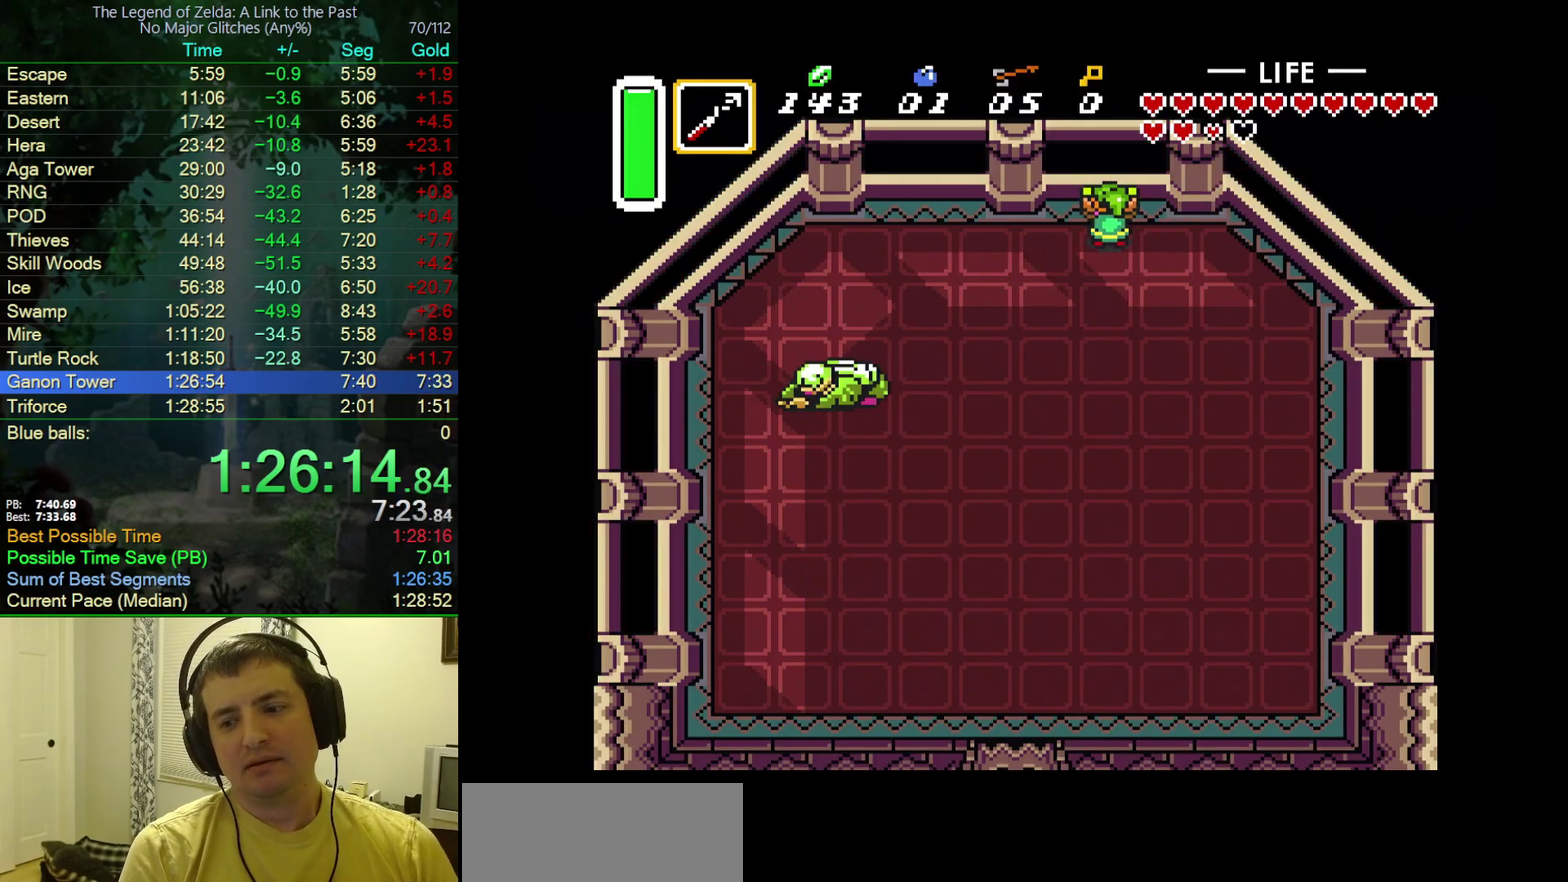
{"buttons": ["A"], "events": []}
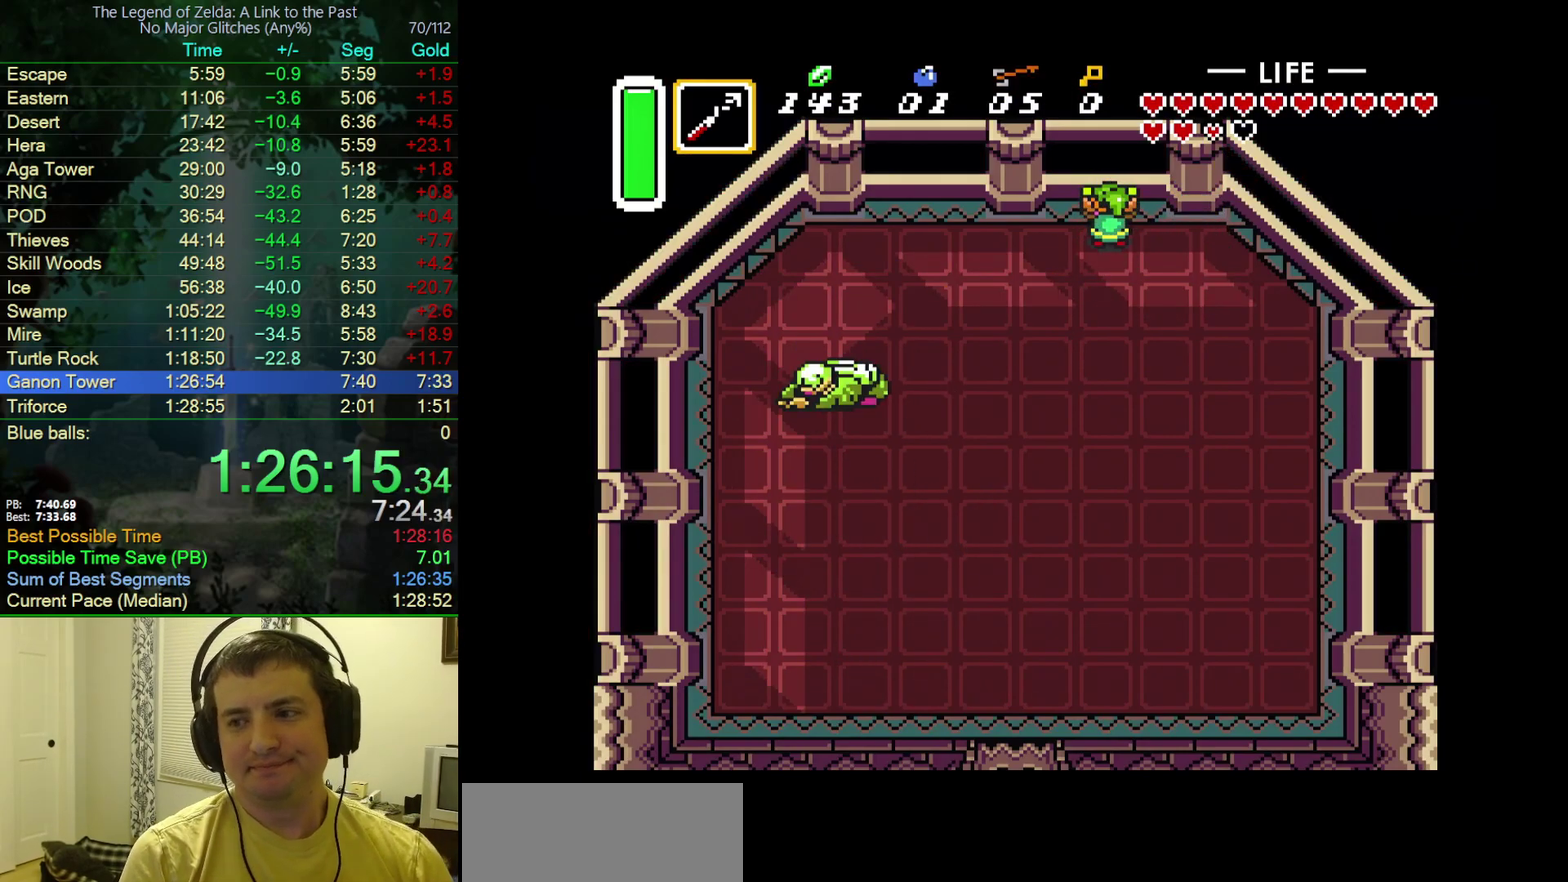
{"buttons": ["A"], "events": []}
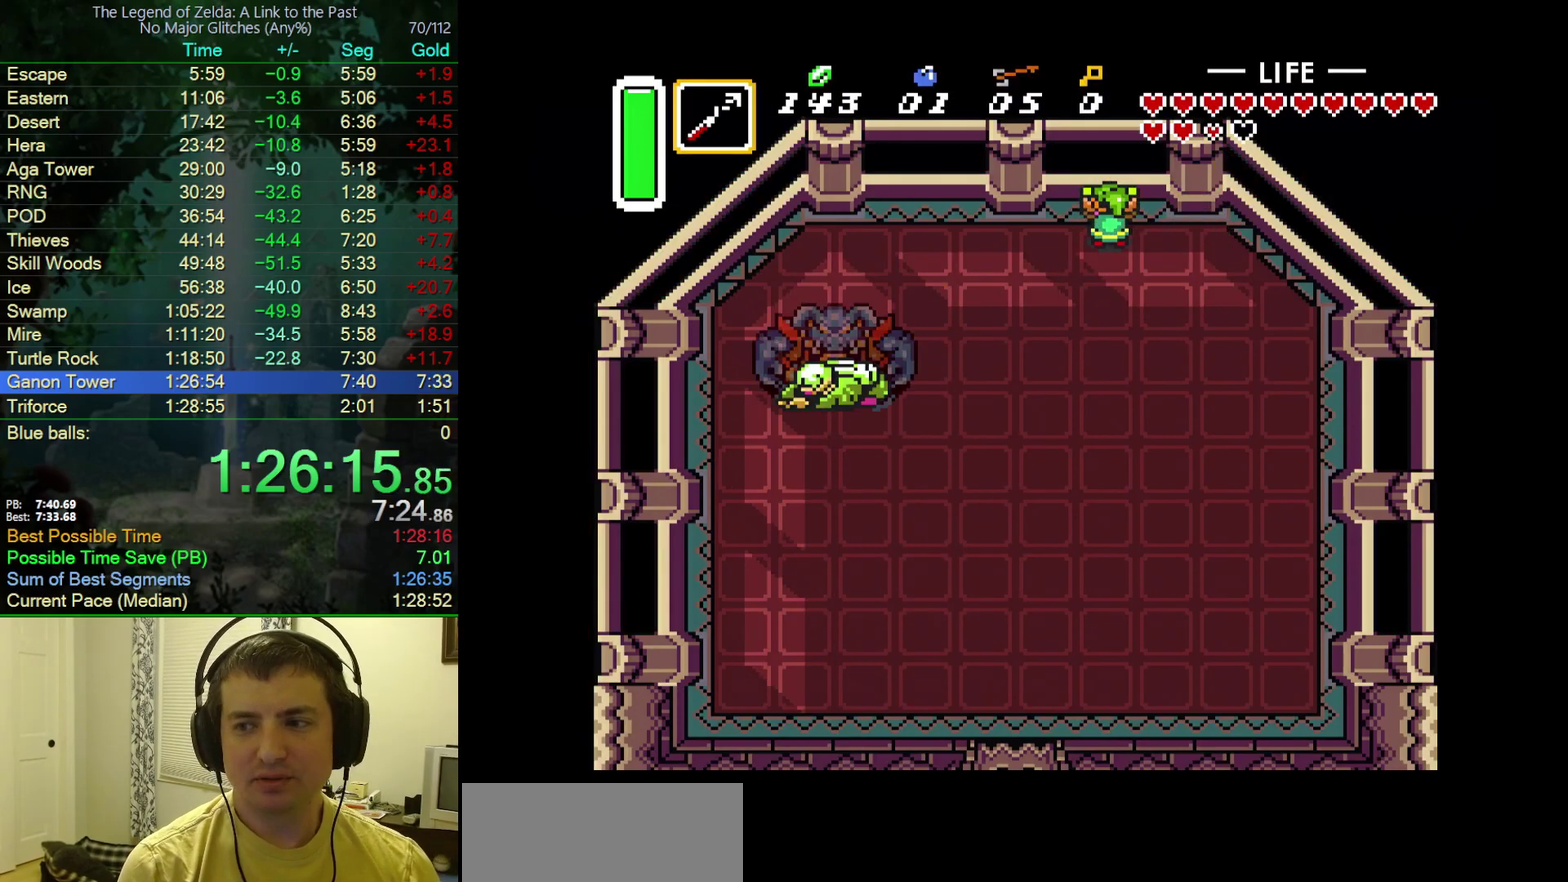
{"buttons": ["A"], "events": []}
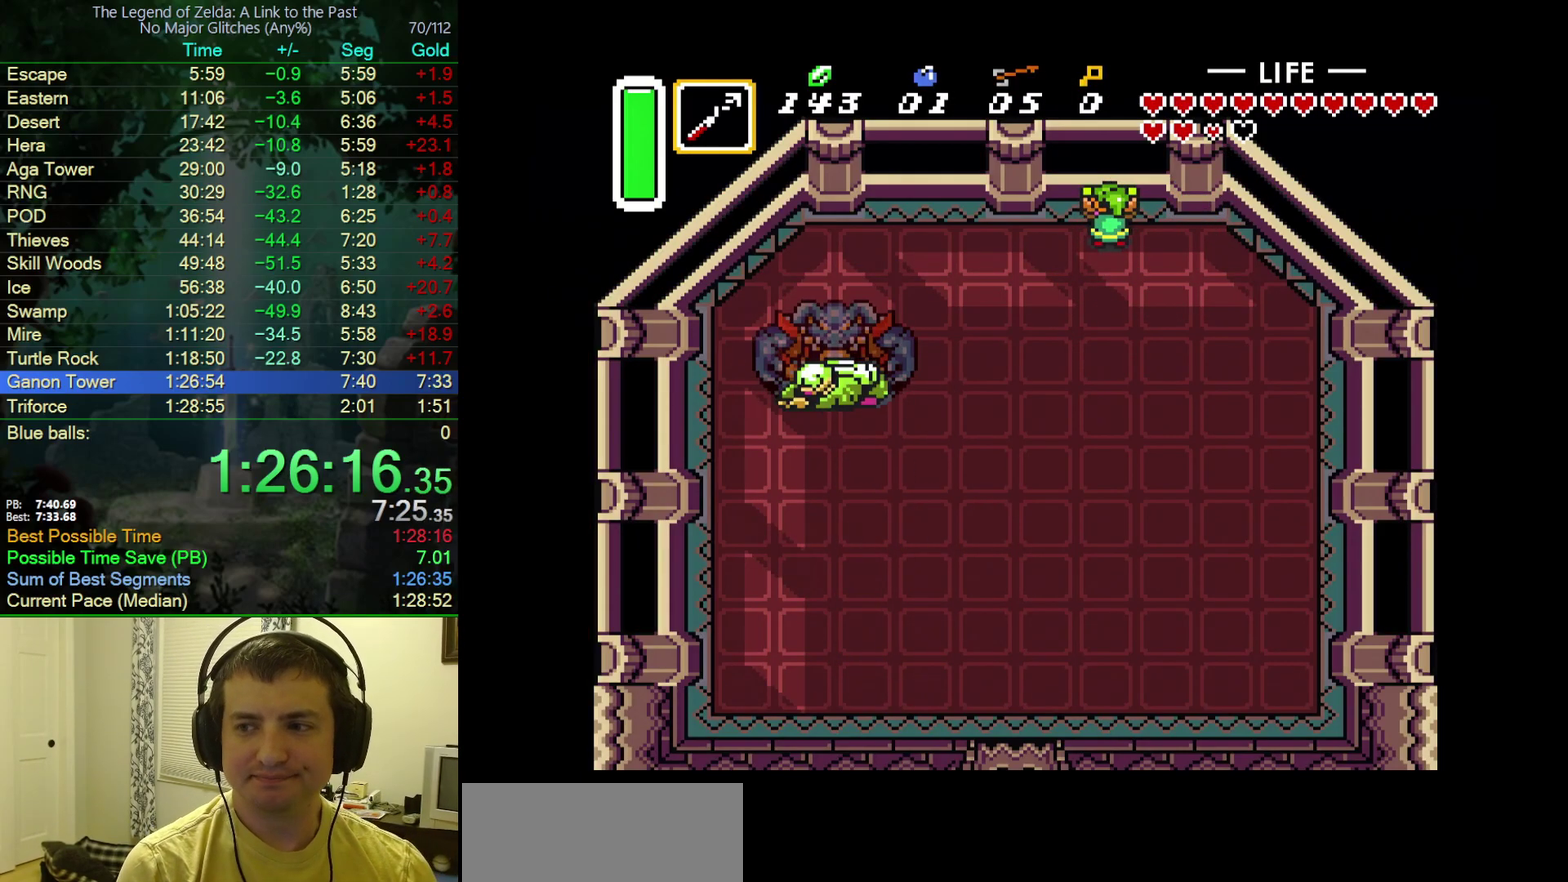
{"buttons": ["A"], "events": []}
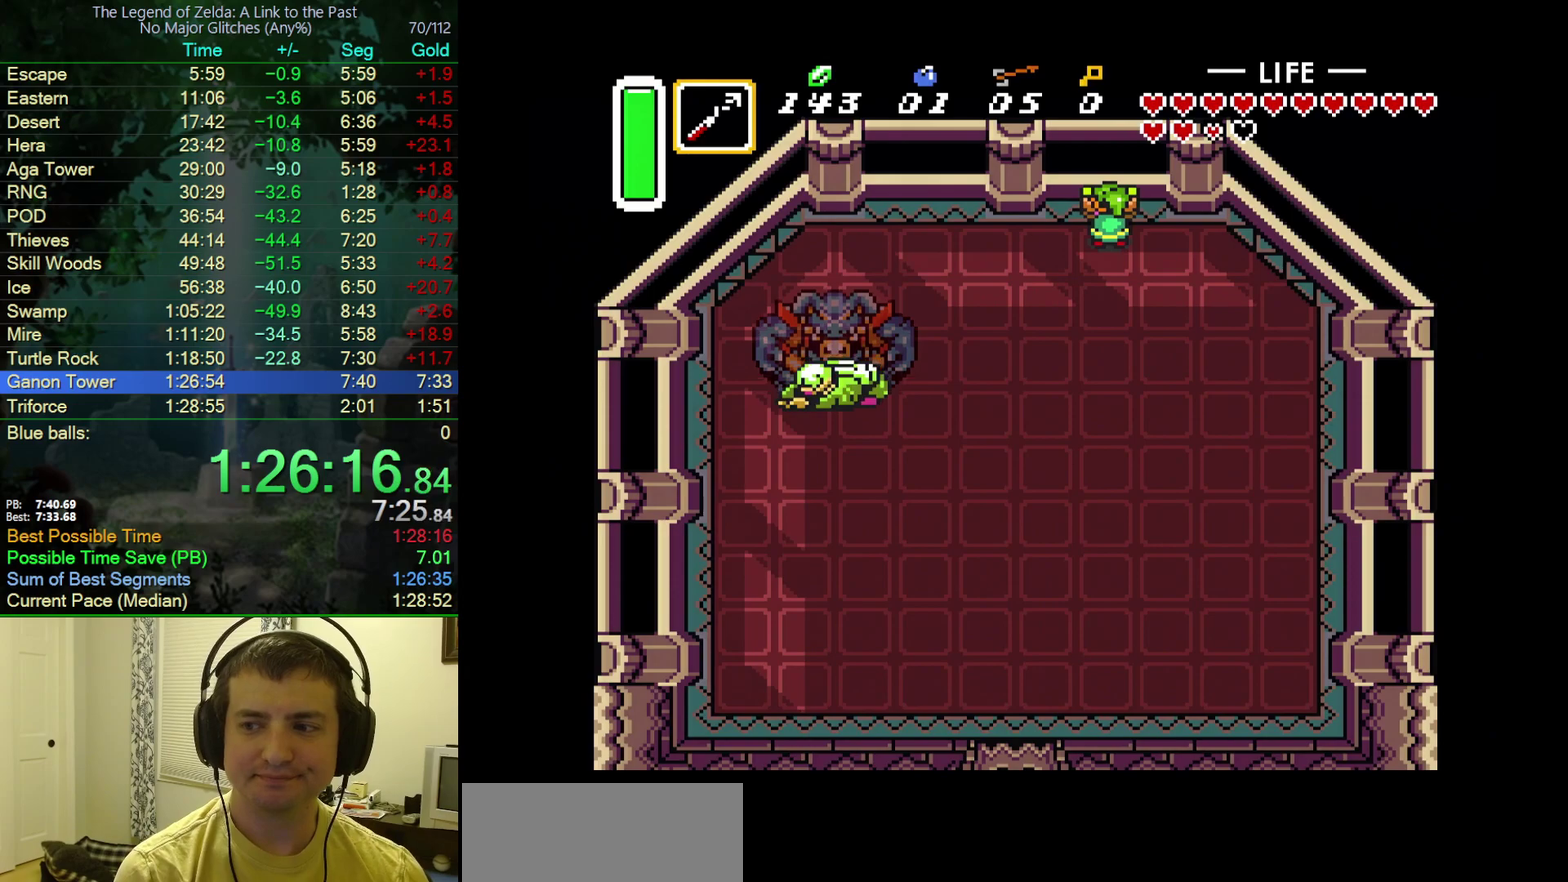
{"buttons": ["A"], "events": []}
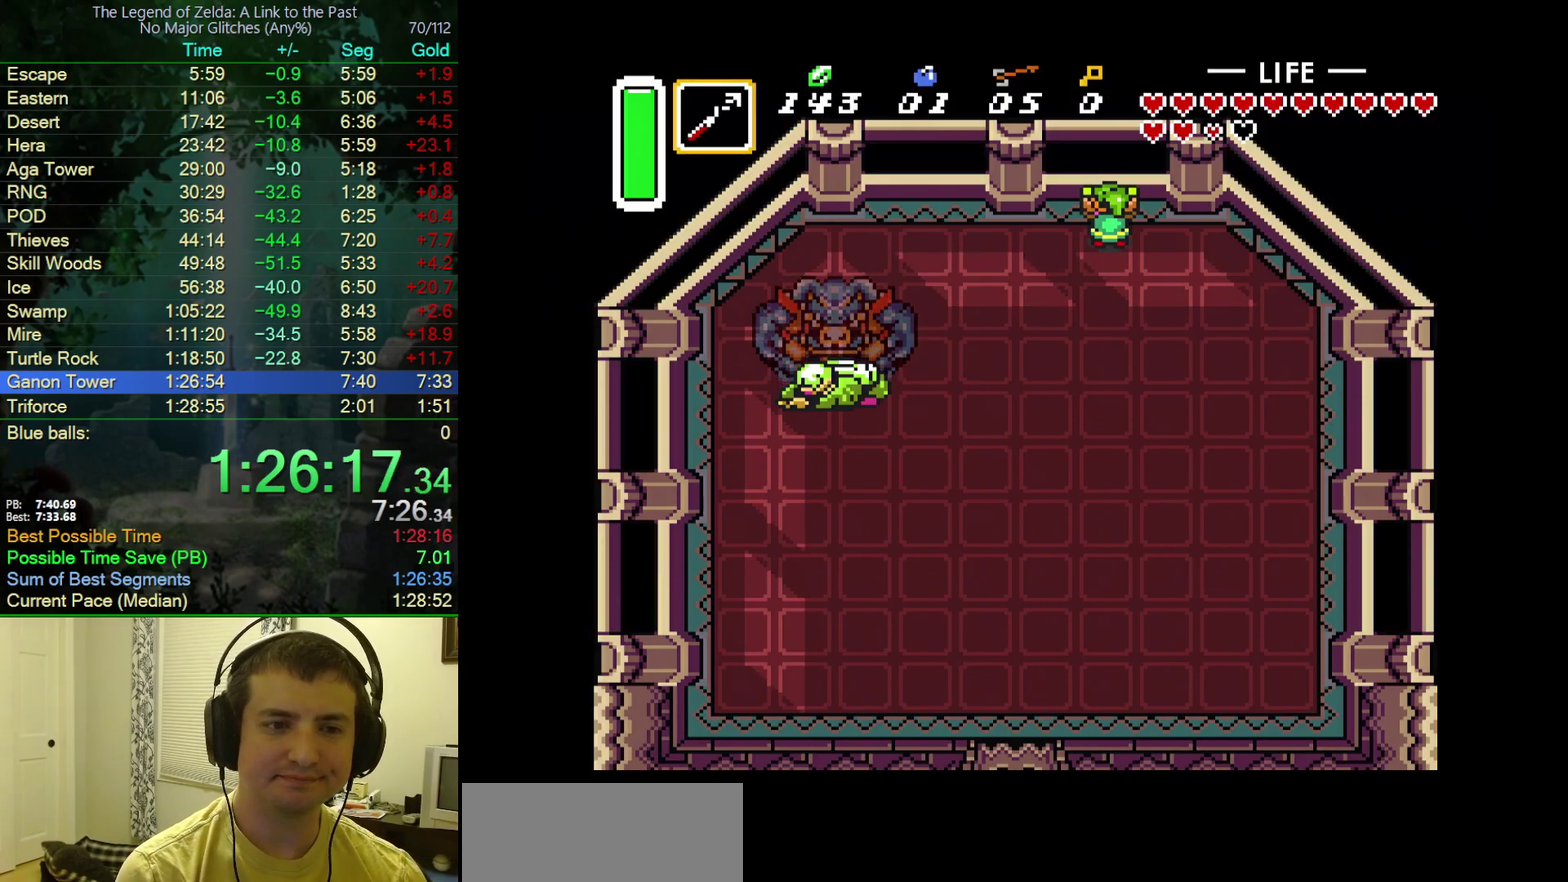
{"buttons": ["A"], "events": []}
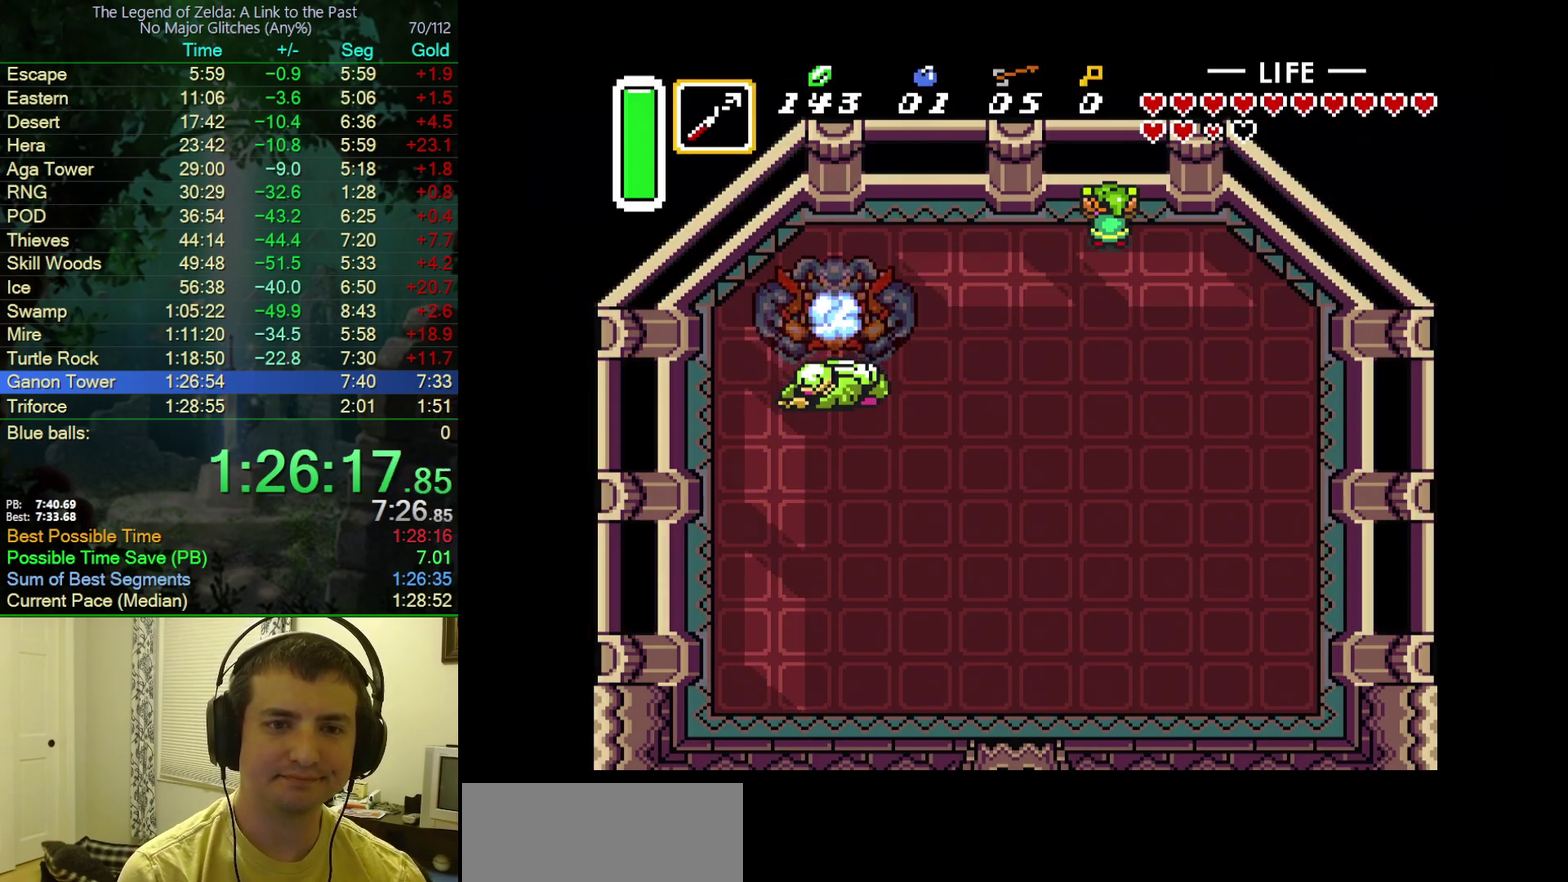
{"buttons": ["A"], "events": []}